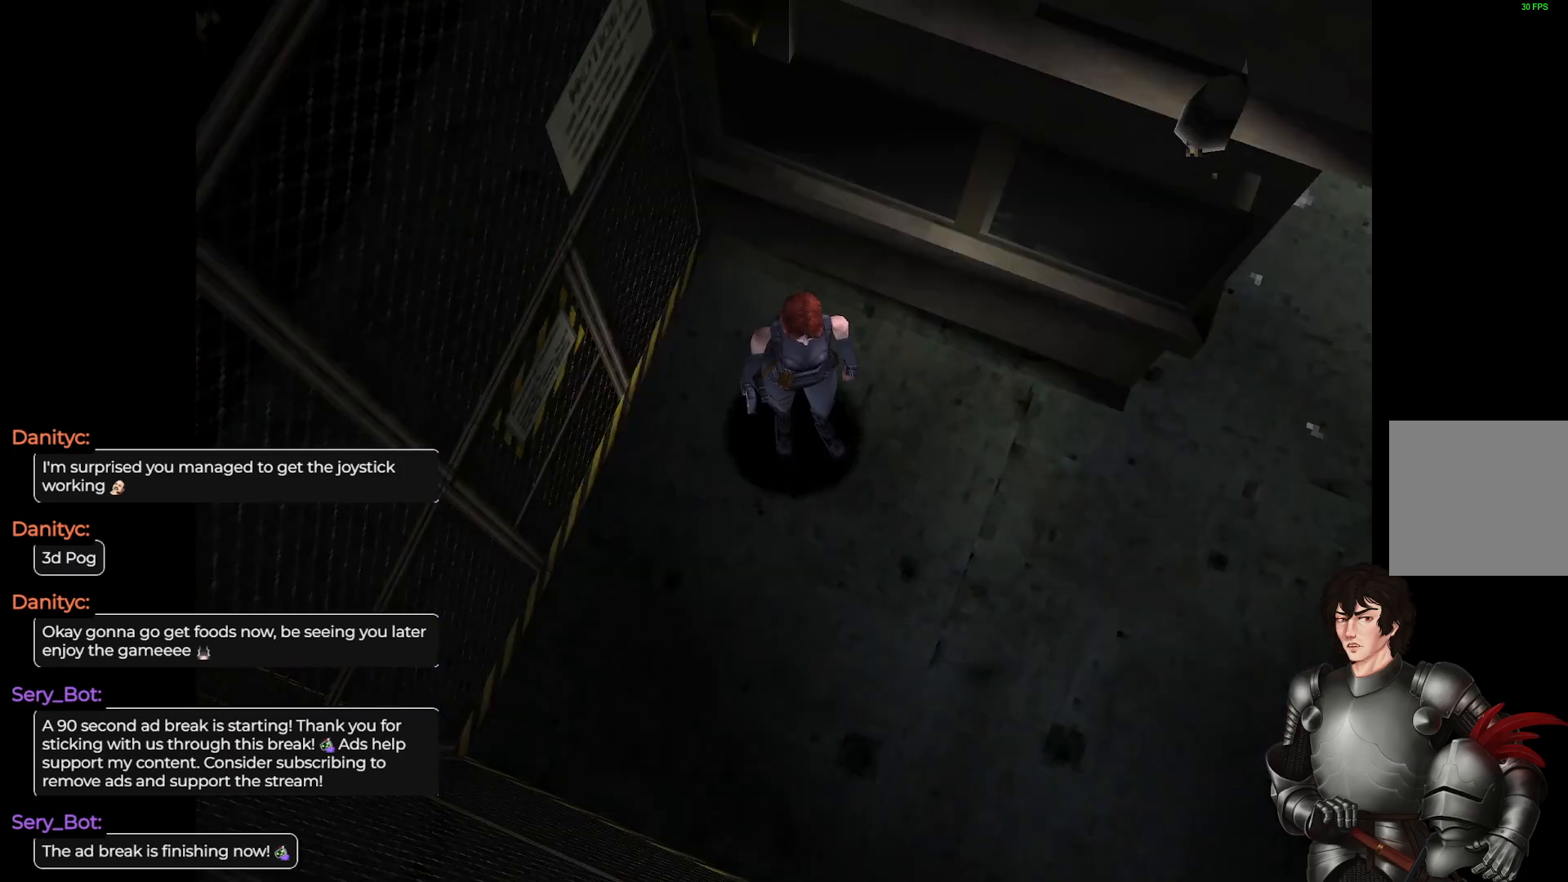
Gameplay with a controller (Xbox layout); each line is a JSON object with the inputs held at the frame after it. "events" lists button and stick changes between this image and that frame as [ms after this image, input, new state], when the widget could be followed in between.
{"buttons": [], "left_stick": "right", "right_stick": "center", "events": [[350, "left_stick", "right"]]}
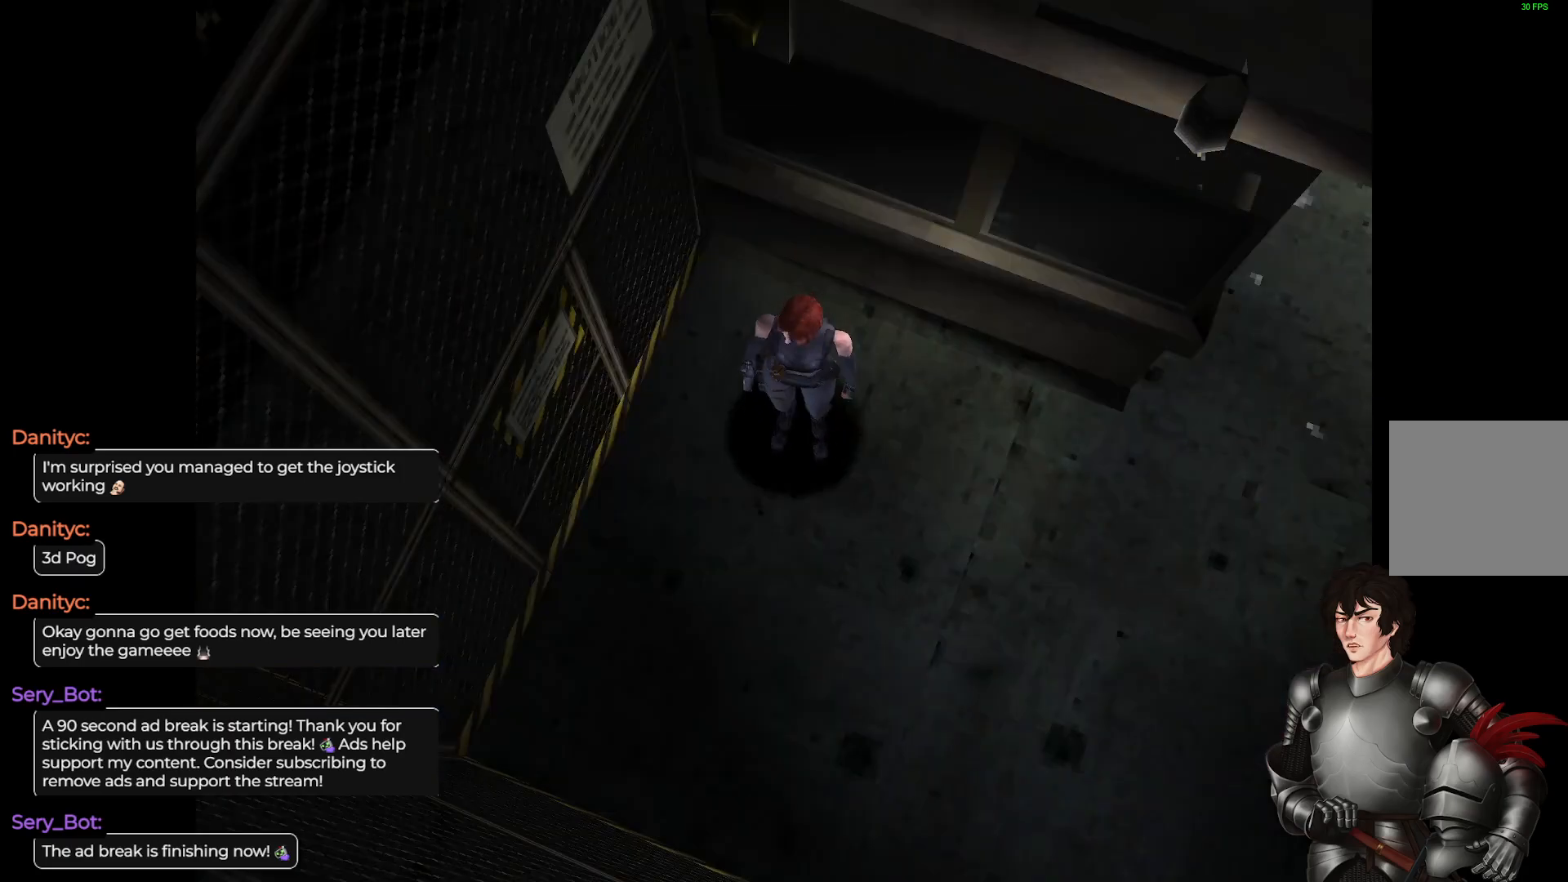
{"buttons": [], "left_stick": "up", "right_stick": "center", "events": [[300, "left_stick", "up-right"], [500, "left_stick", "up"]]}
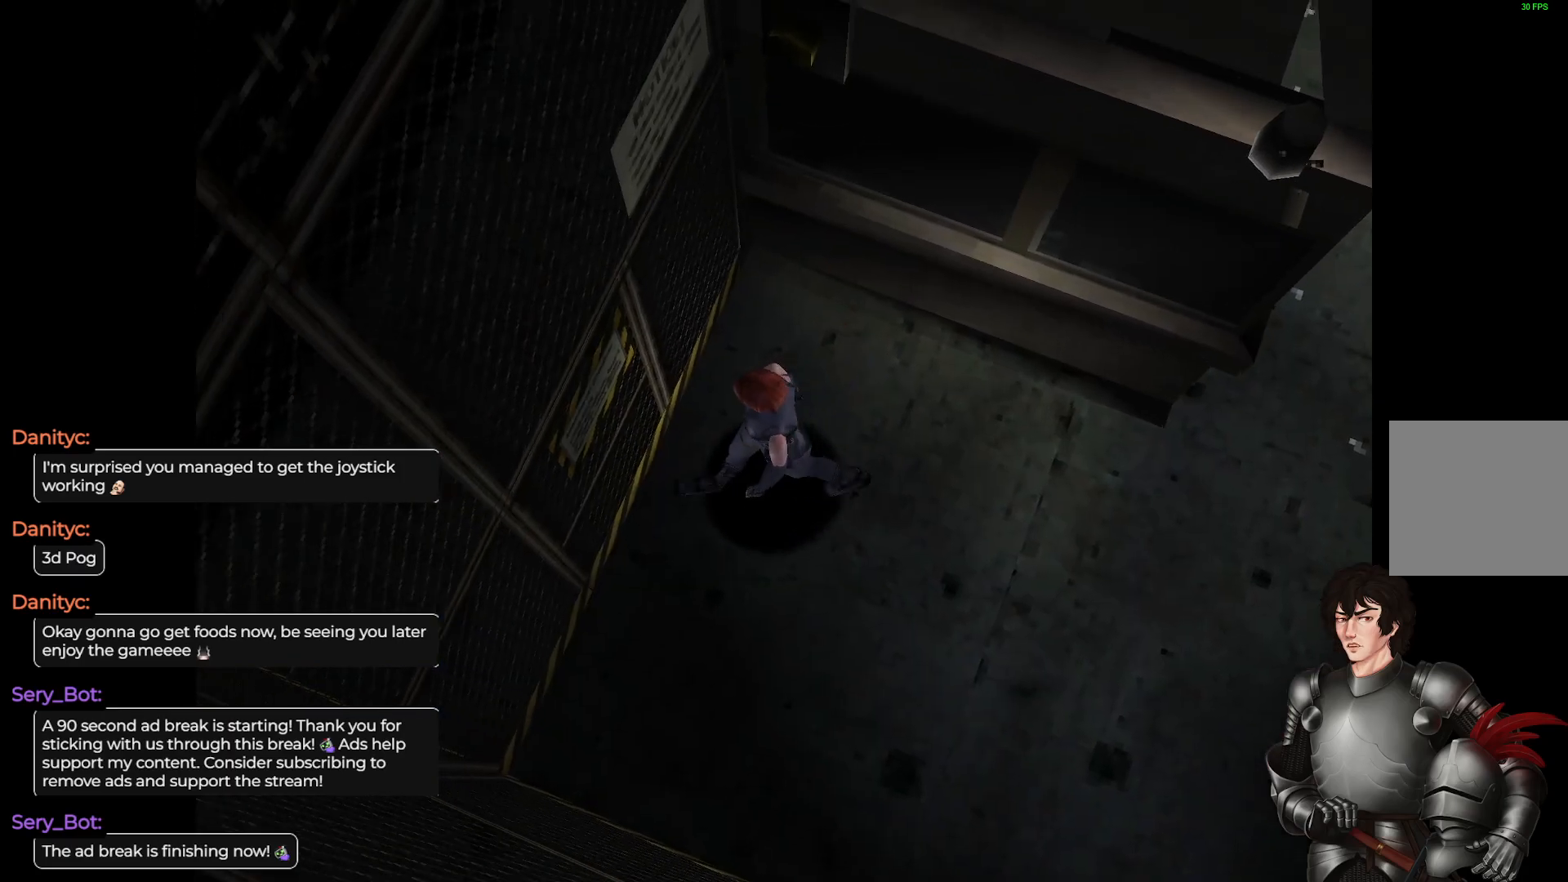
{"buttons": [], "left_stick": "up-right", "right_stick": "center", "events": [[17, "L1", "down"], [267, "L1", "up"], [383, "left_stick", "up-right"]]}
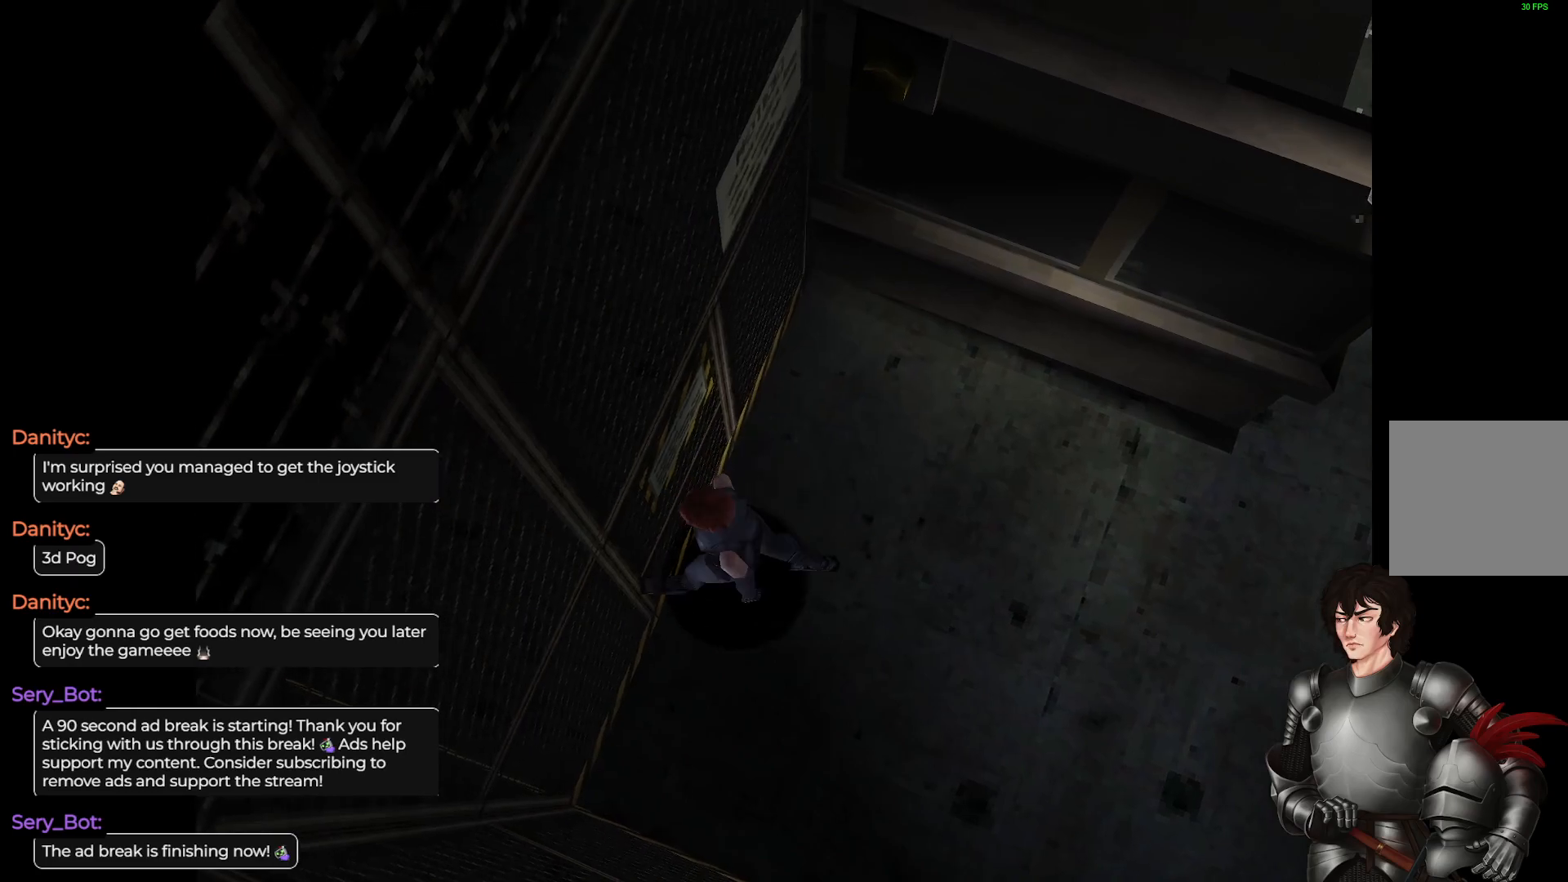
{"buttons": [], "left_stick": "center", "right_stick": "center", "events": [[200, "left_stick", "center"], [350, "R2", "down"], [500, "R2", "up"]]}
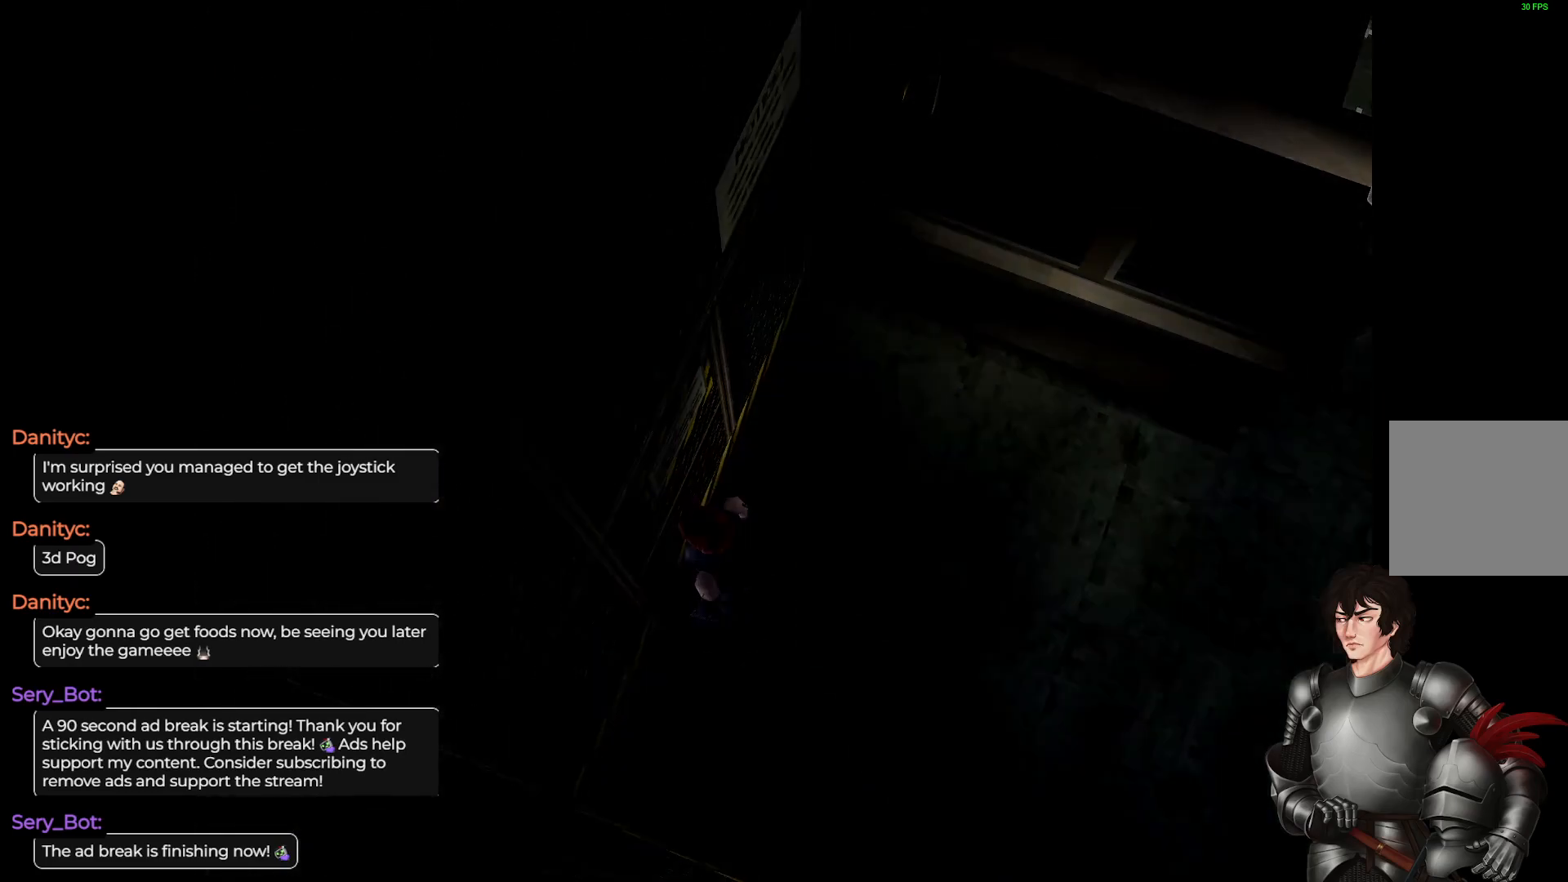
{"buttons": [], "left_stick": "center", "right_stick": "center", "events": []}
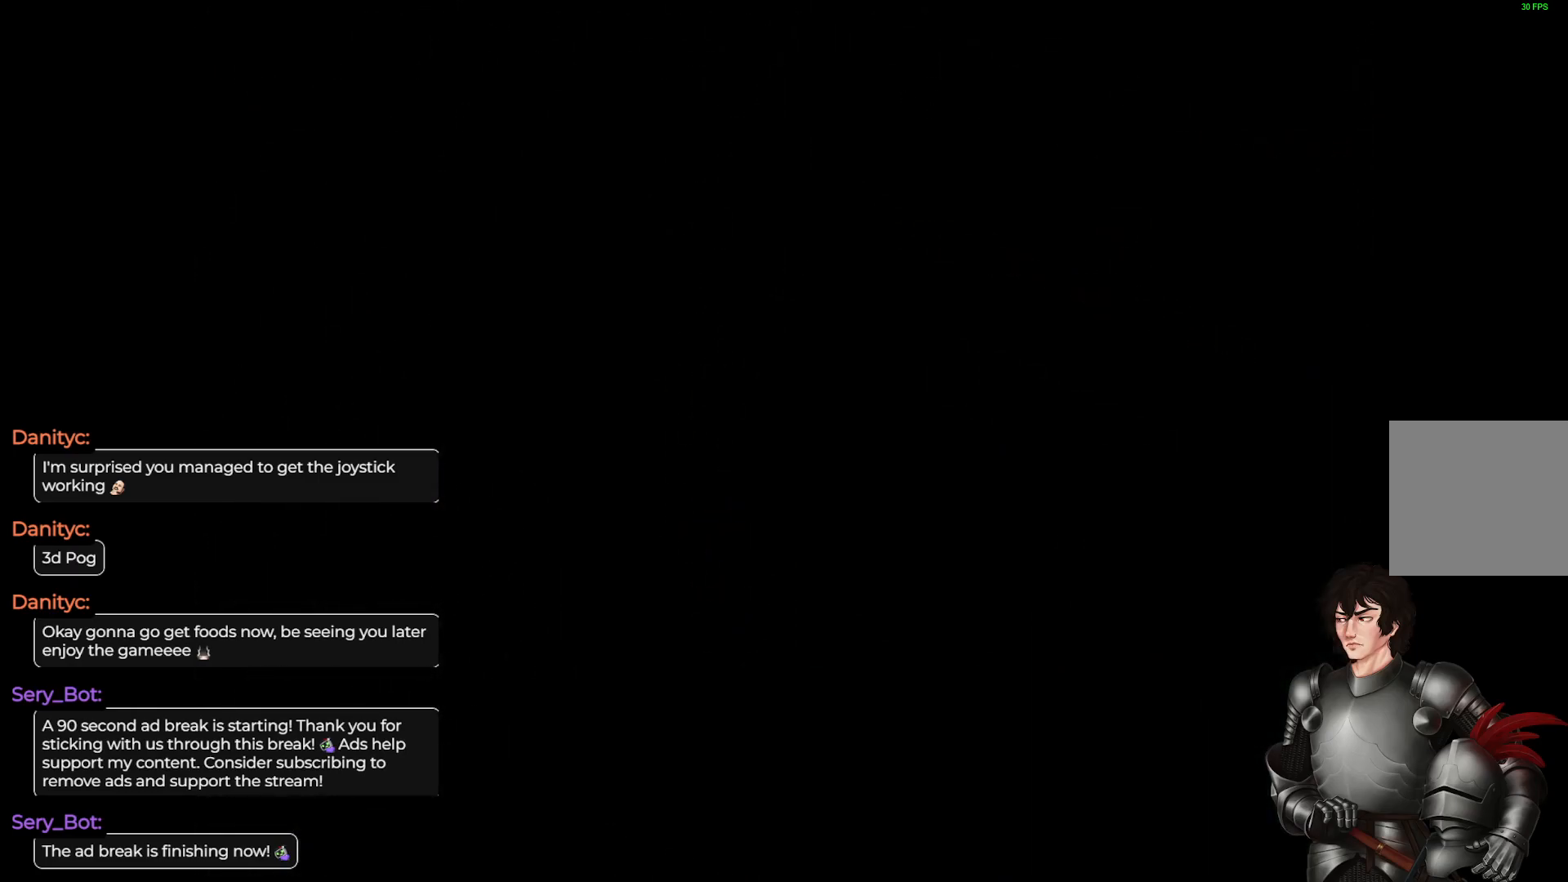
{"buttons": [], "left_stick": "center", "right_stick": "center", "events": []}
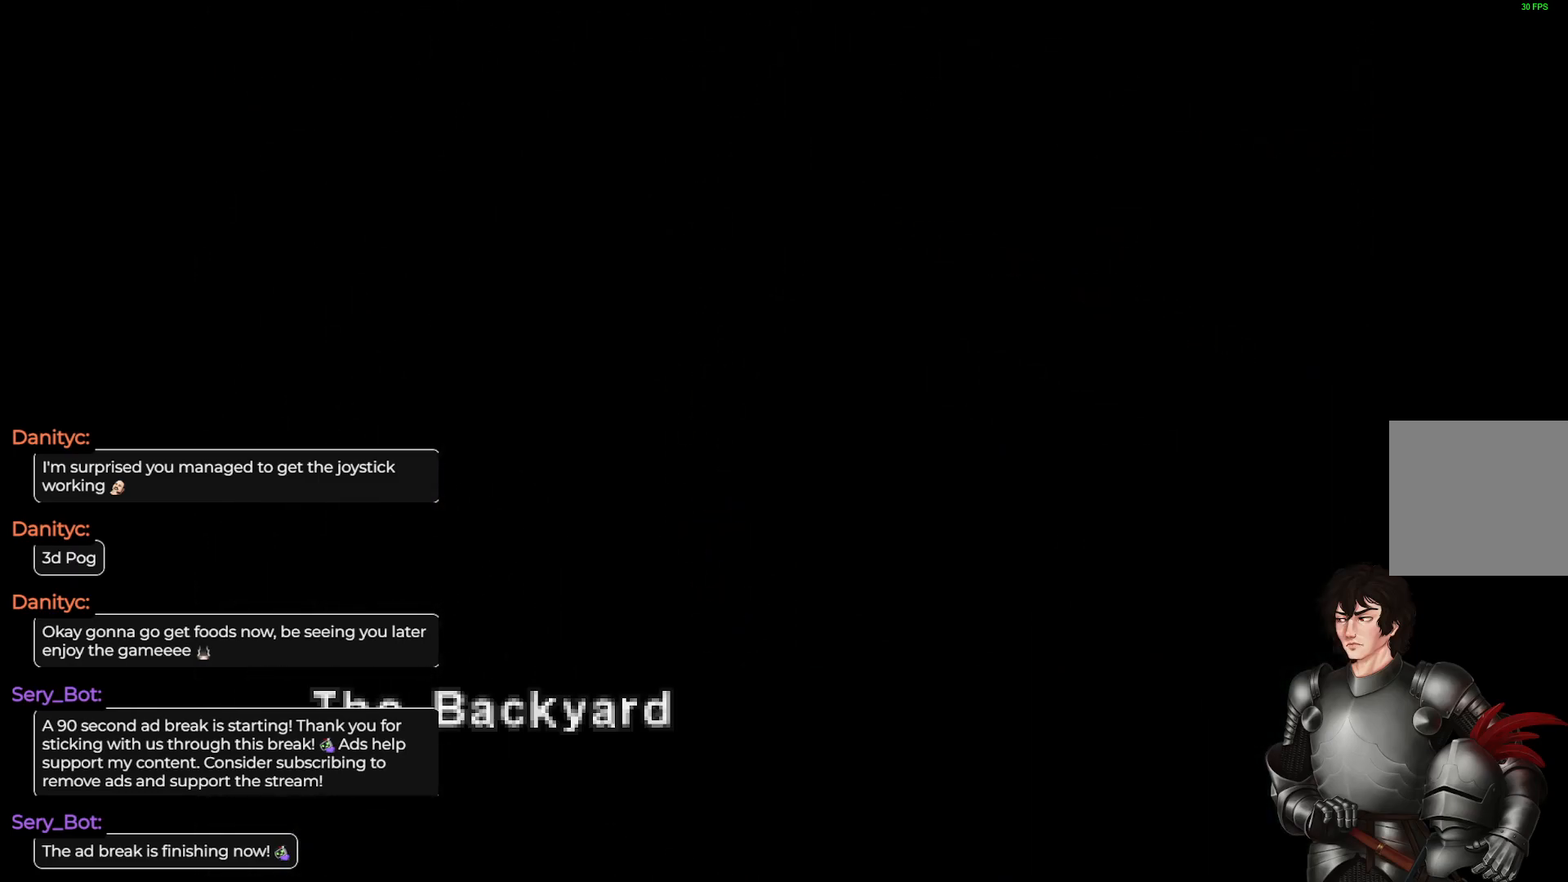
{"buttons": [], "left_stick": "center", "right_stick": "center", "events": []}
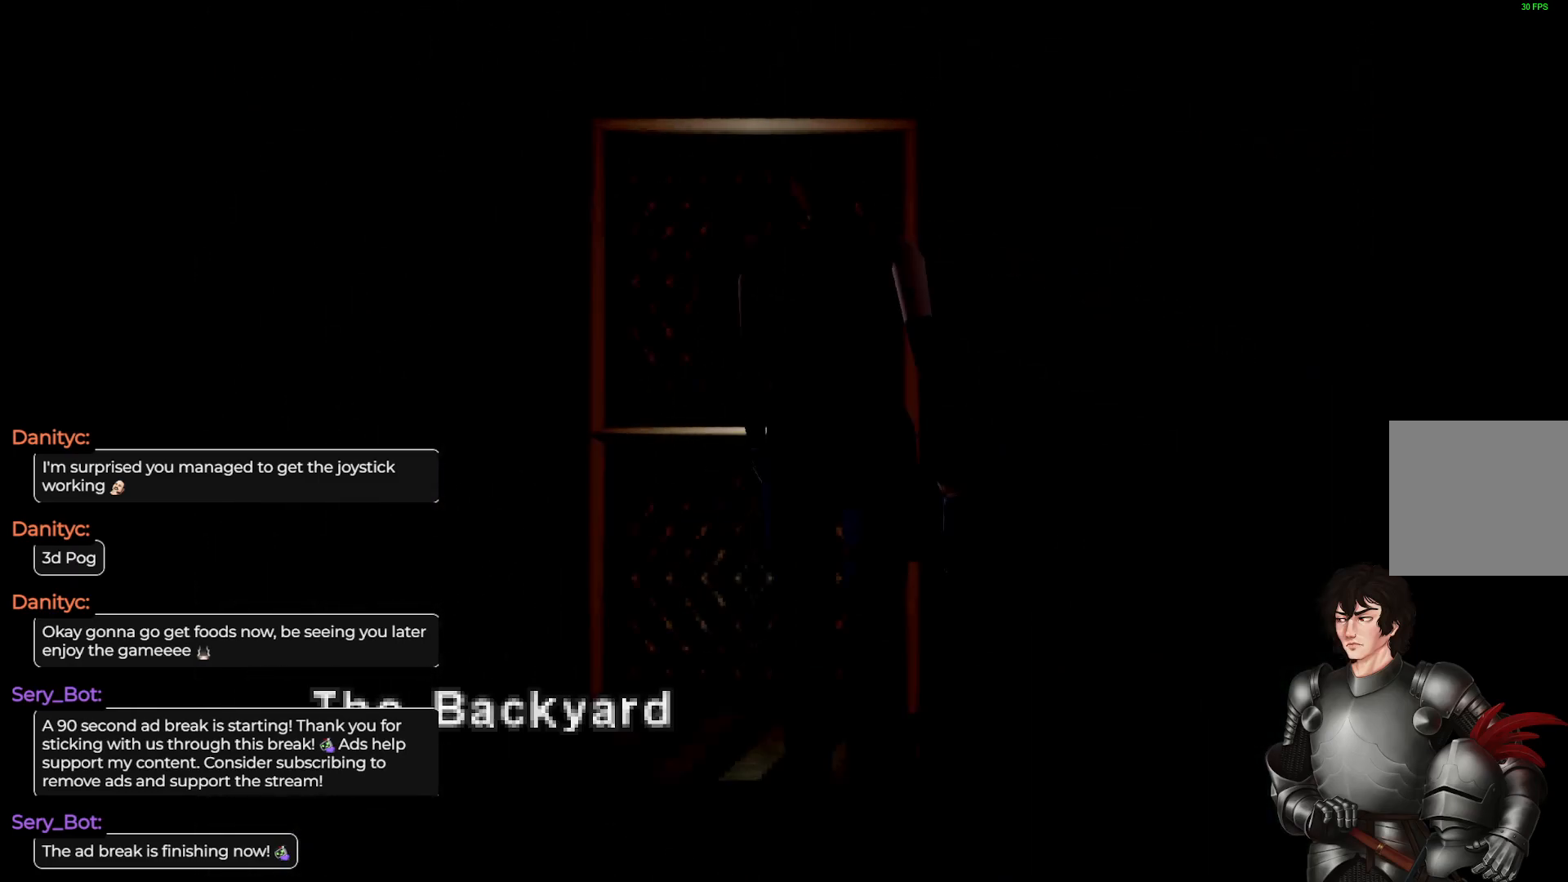
{"buttons": [], "left_stick": "center", "right_stick": "center", "events": []}
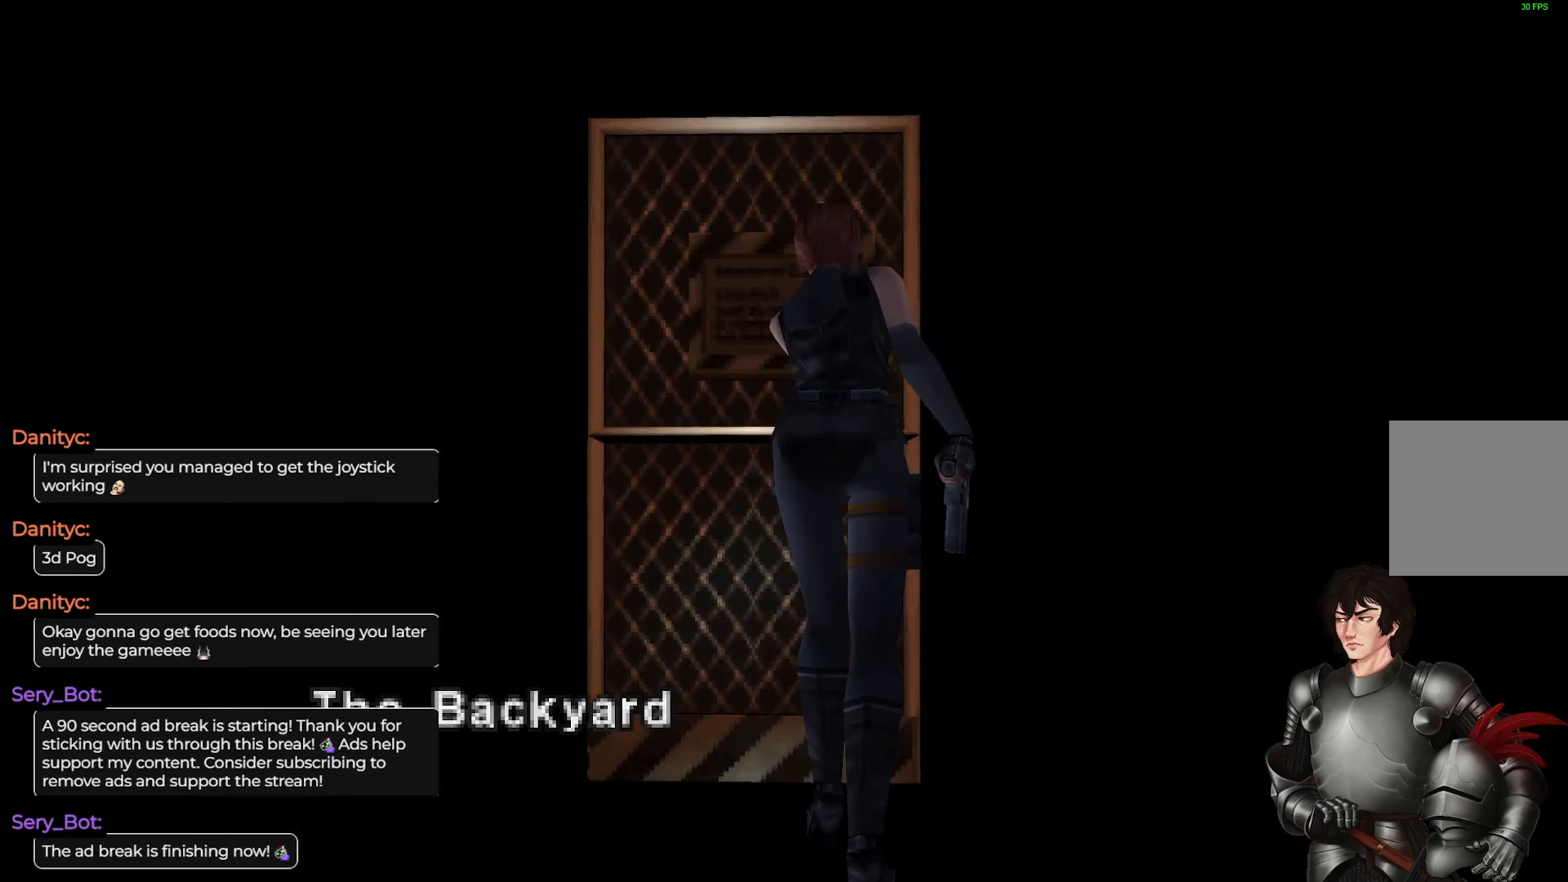
{"buttons": [], "left_stick": "center", "right_stick": "center", "events": []}
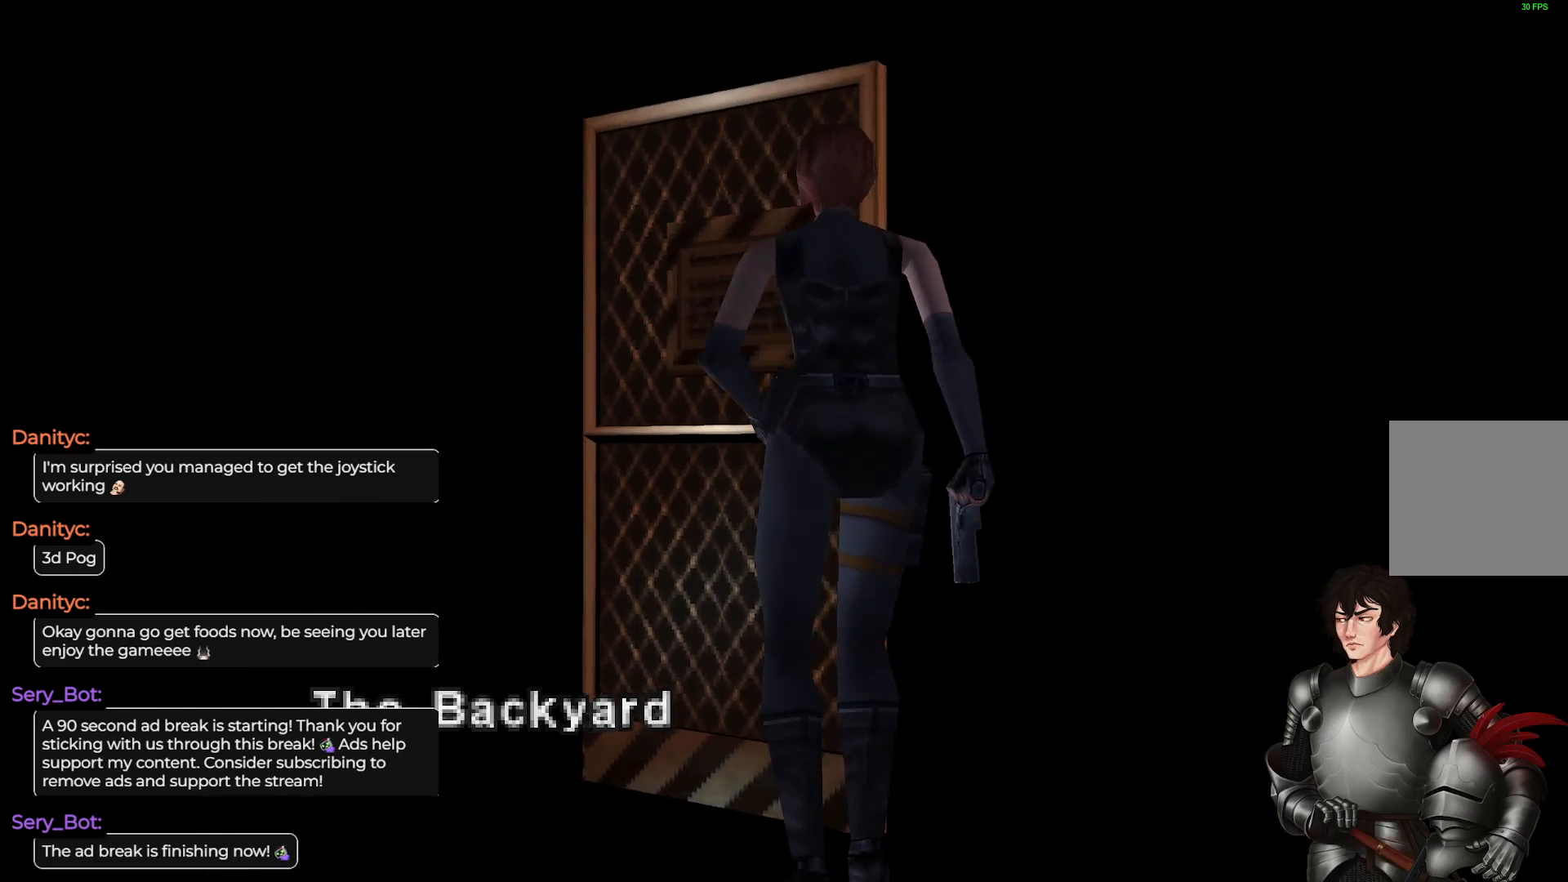
{"buttons": [], "left_stick": "center", "right_stick": "center", "events": []}
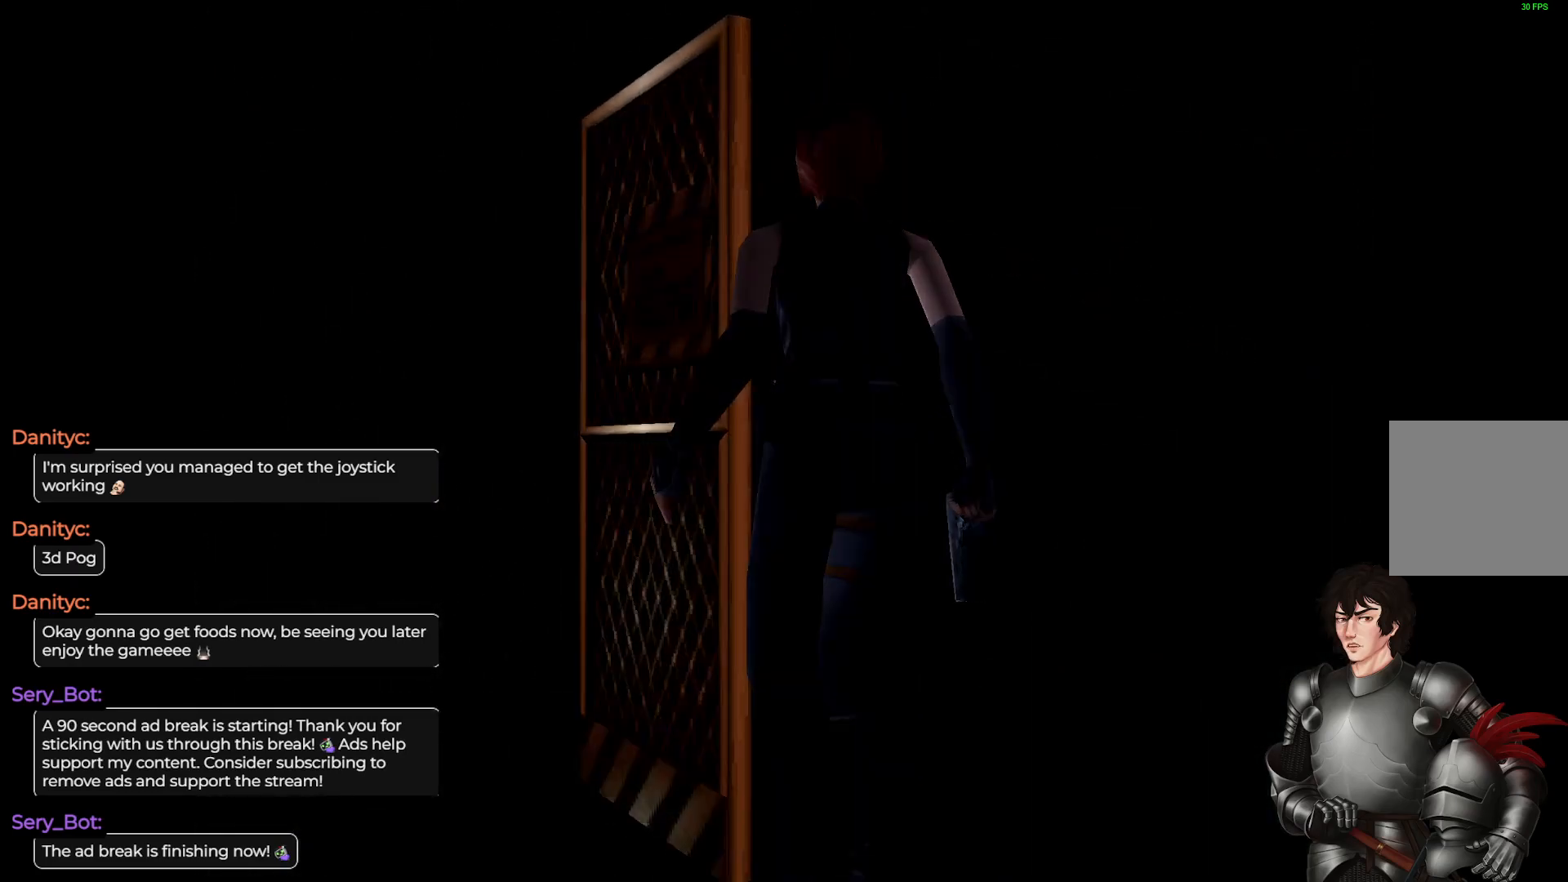
{"buttons": [], "left_stick": "center", "right_stick": "center", "events": []}
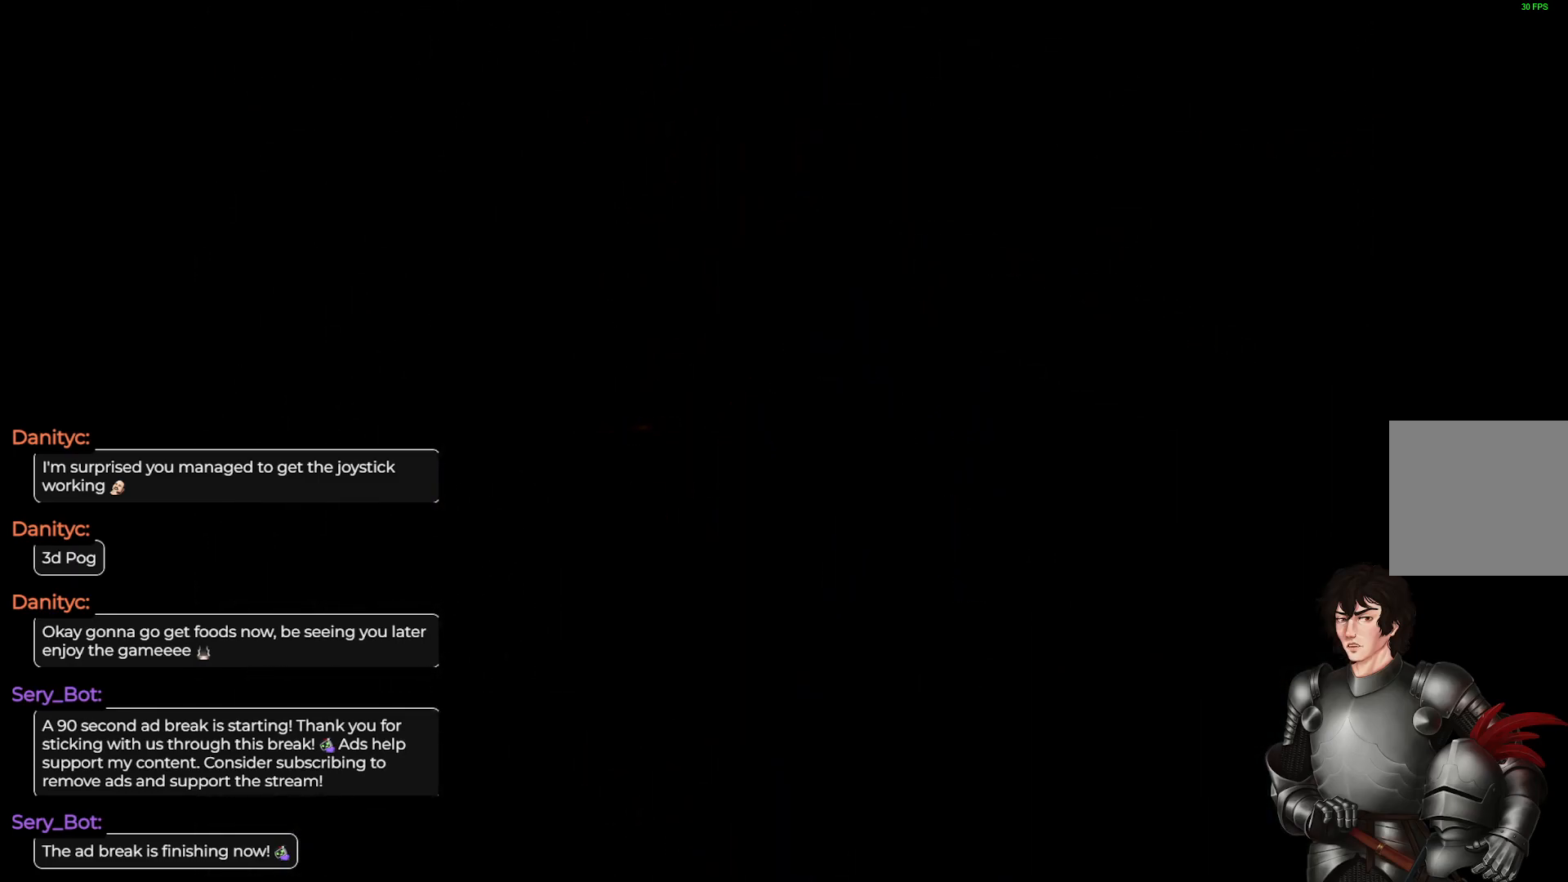
{"buttons": [], "left_stick": "center", "right_stick": "center", "events": []}
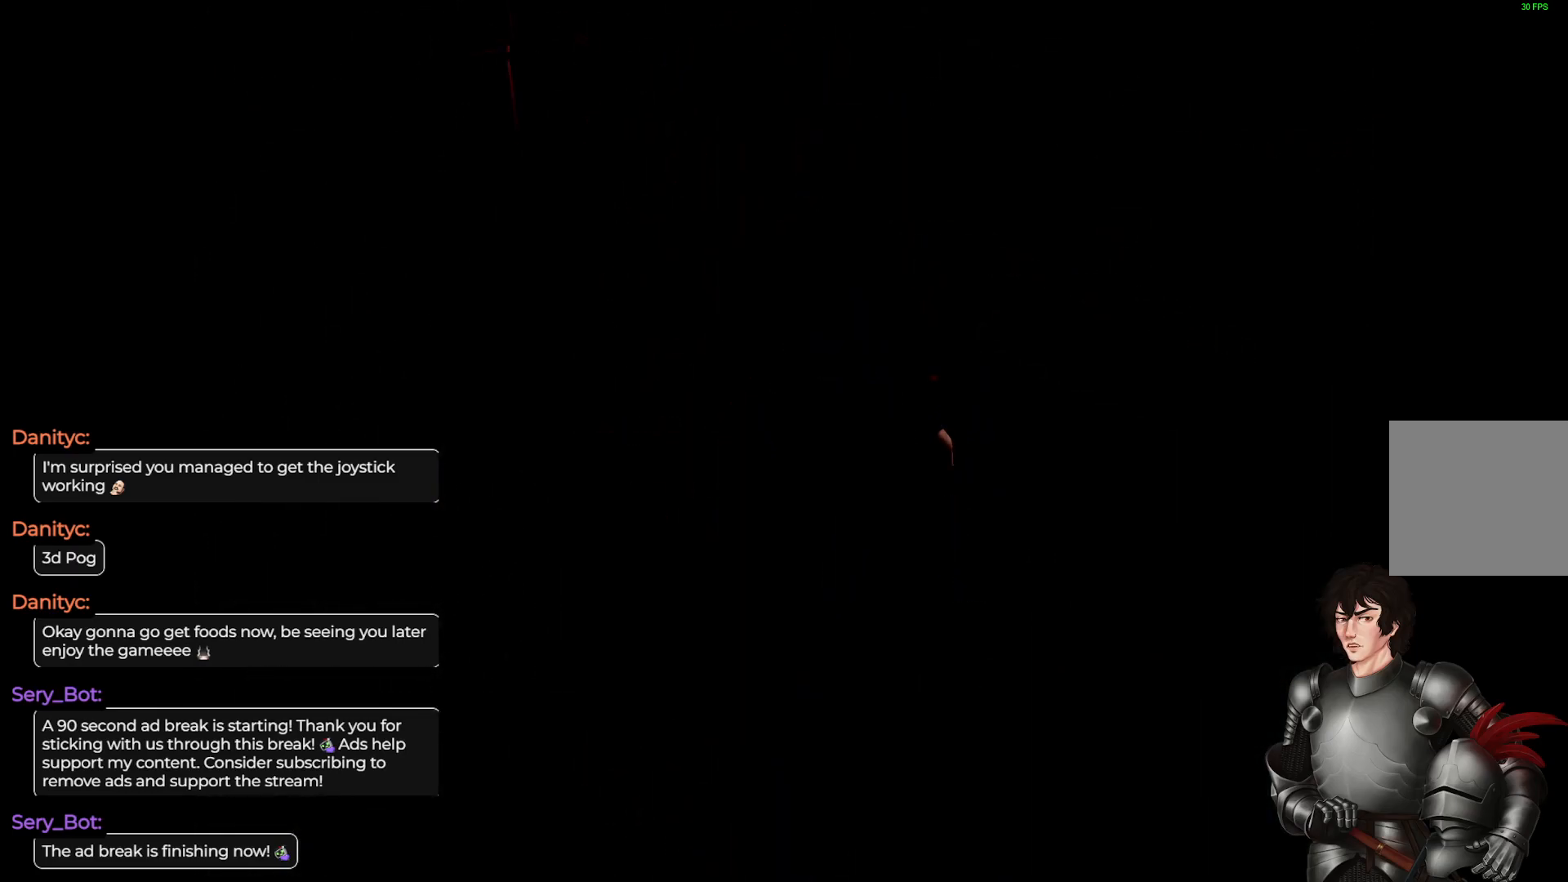
{"buttons": [], "left_stick": "up-left", "right_stick": "center", "events": [[267, "left_stick", "up-left"]]}
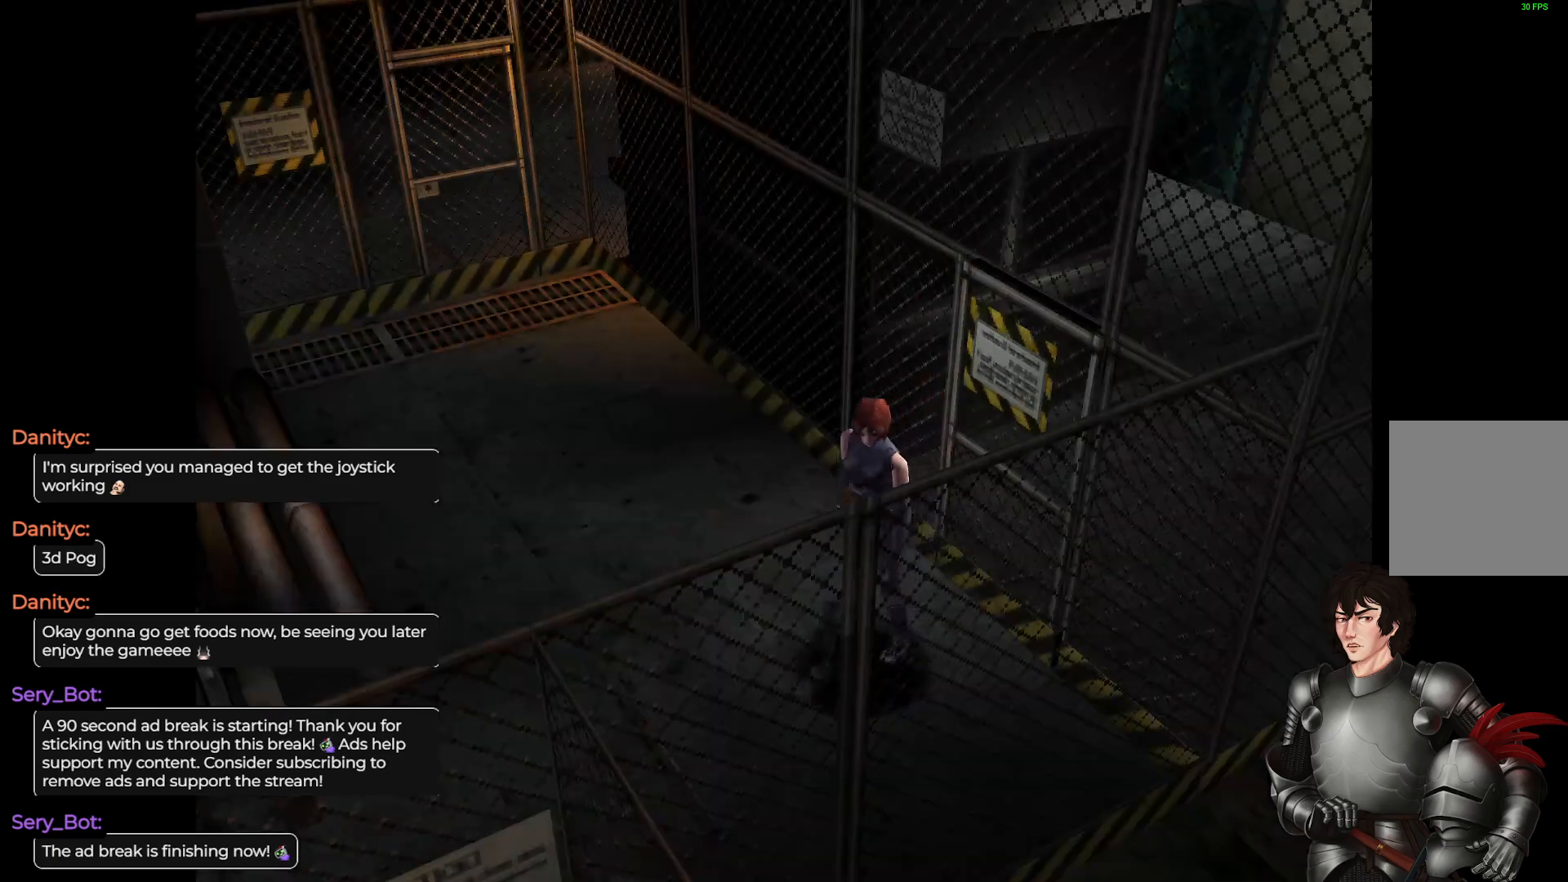
{"buttons": [], "left_stick": "right", "right_stick": "center", "events": [[117, "left_stick", "center"], [400, "left_stick", "right"]]}
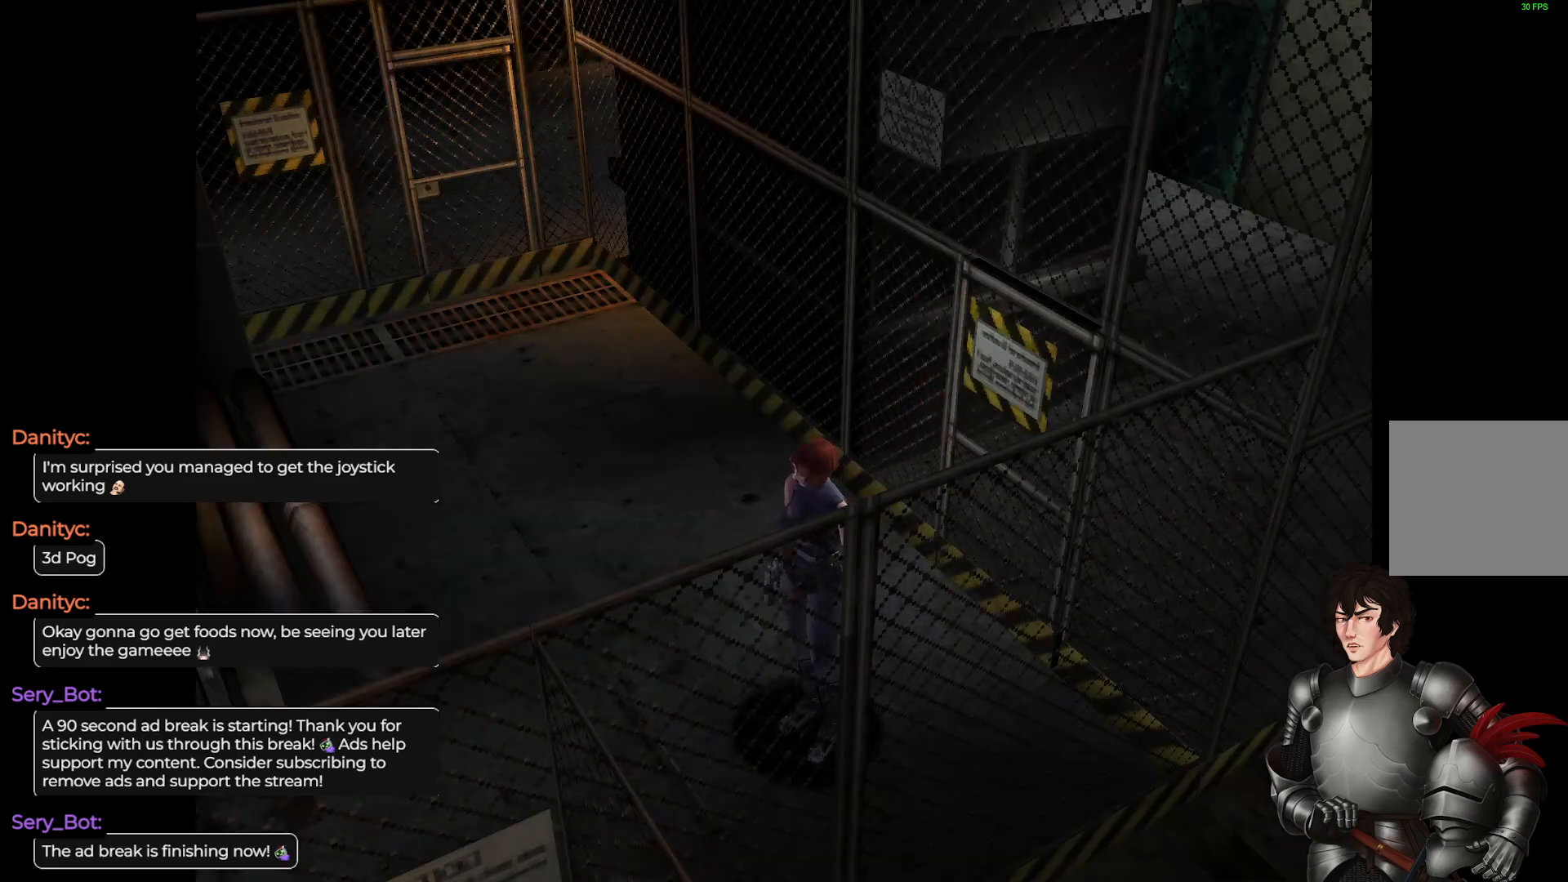
{"buttons": [], "left_stick": "center", "right_stick": "center", "events": [[283, "left_stick", "center"]]}
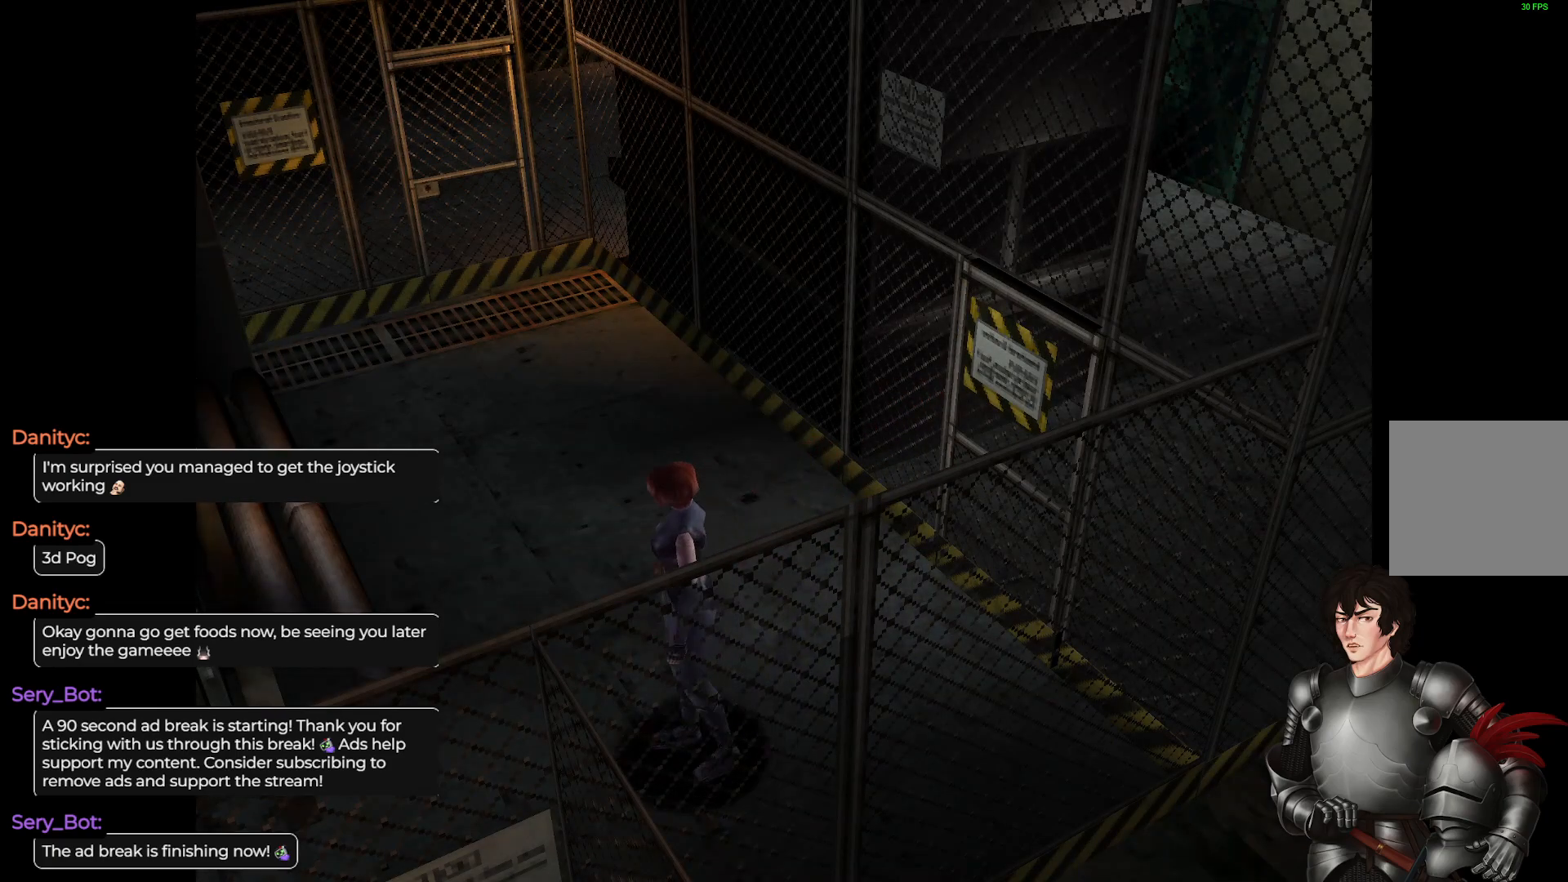
{"buttons": ["L1"], "left_stick": "up-left", "right_stick": "center", "events": [[117, "left_stick", "up-left"], [267, "L1", "down"]]}
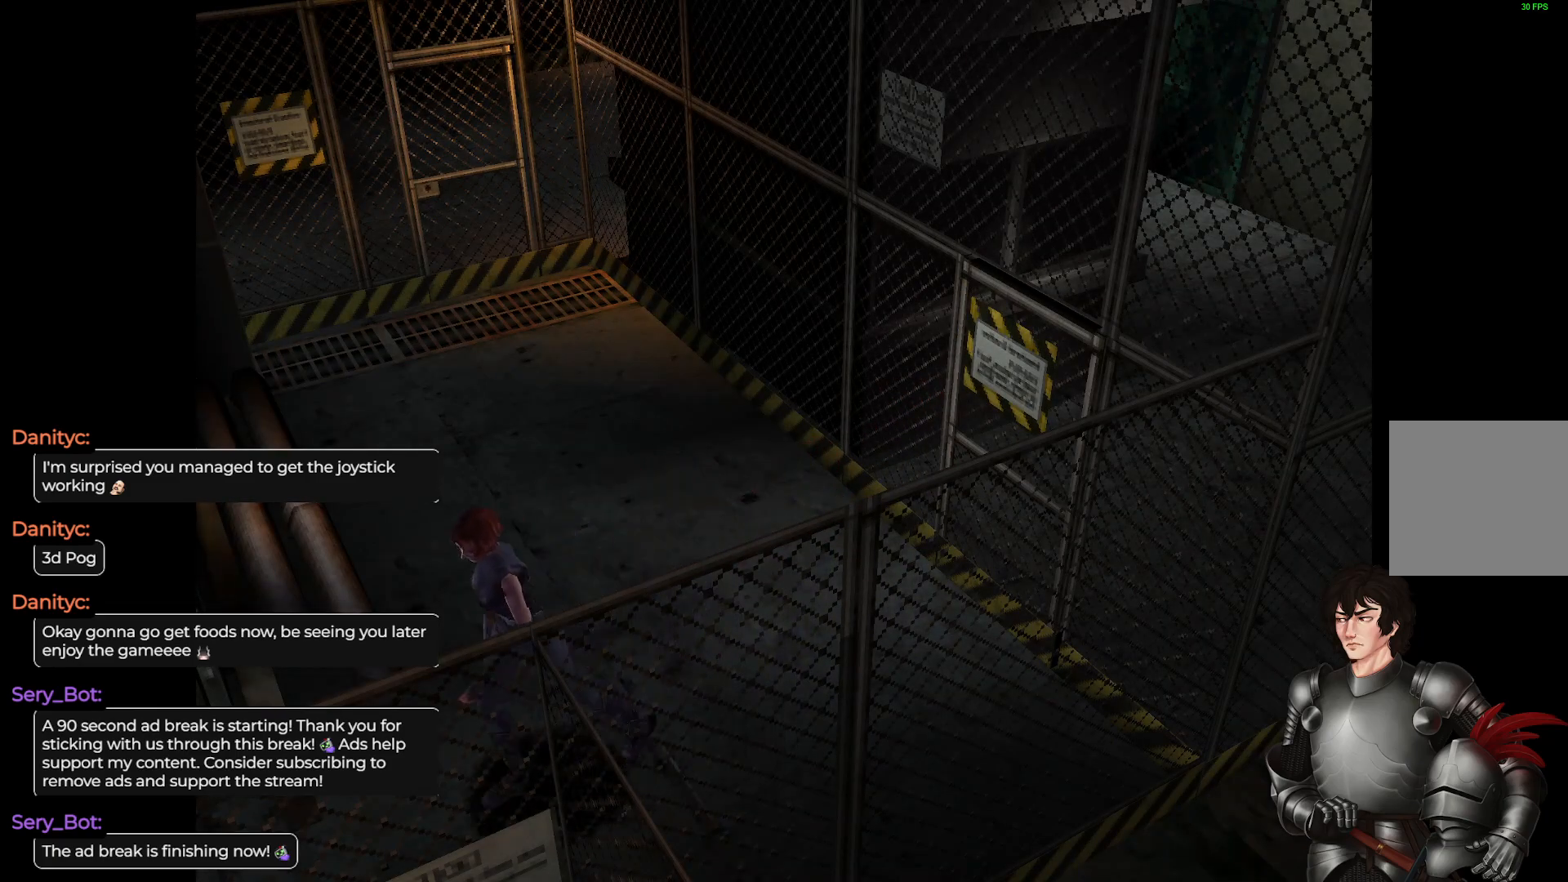
{"buttons": [], "left_stick": "center", "right_stick": "center", "events": [[300, "L1", "up"], [367, "left_stick", "center"]]}
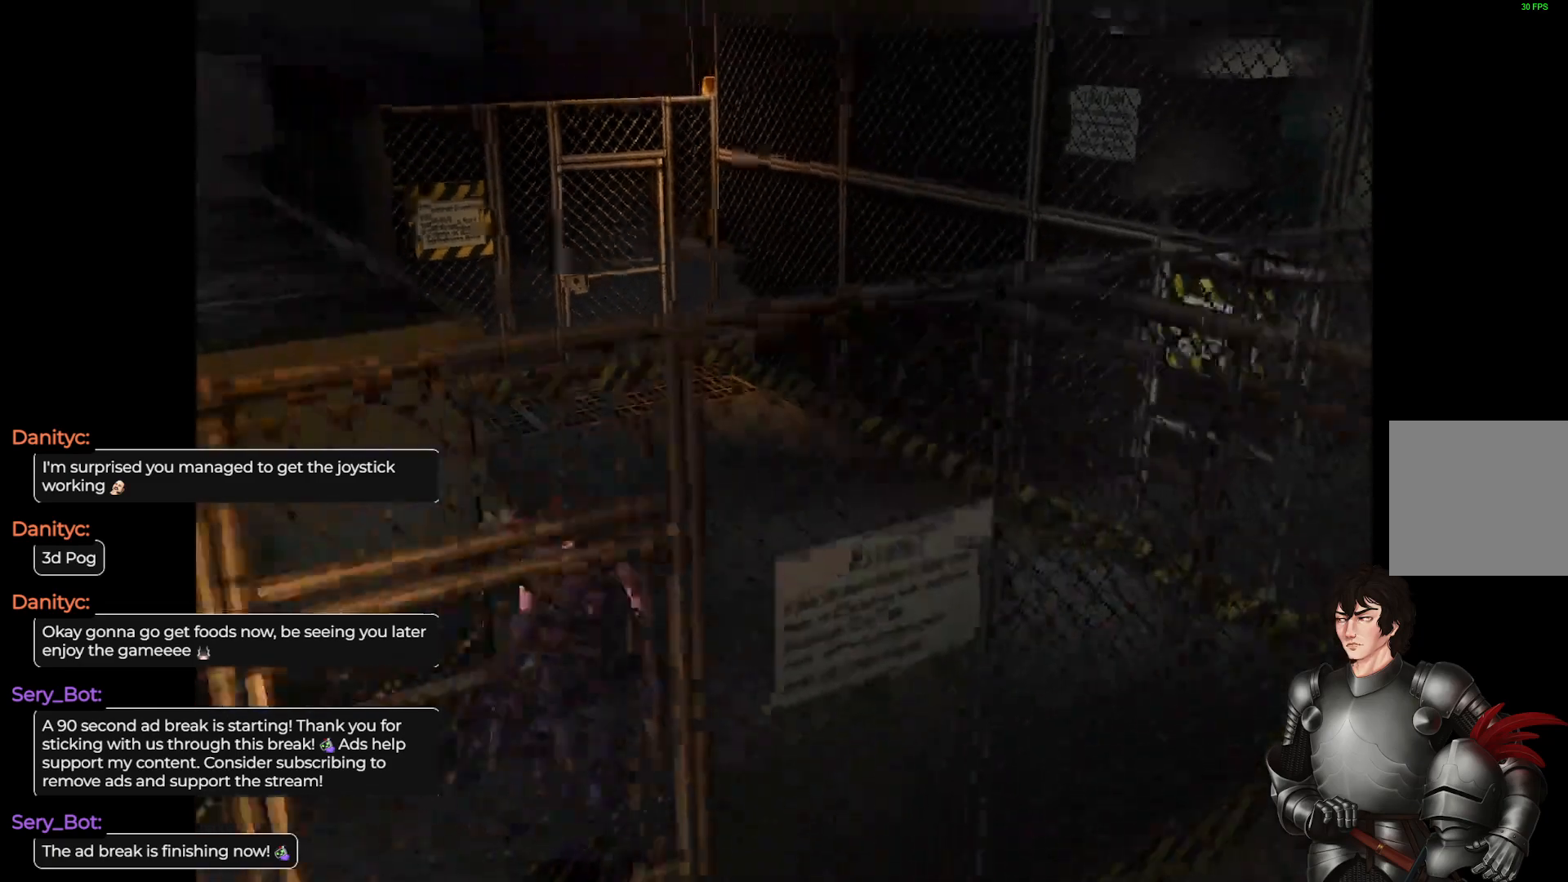
{"buttons": [], "left_stick": "up", "right_stick": "center", "events": [[267, "left_stick", "up-right"], [433, "left_stick", "up"]]}
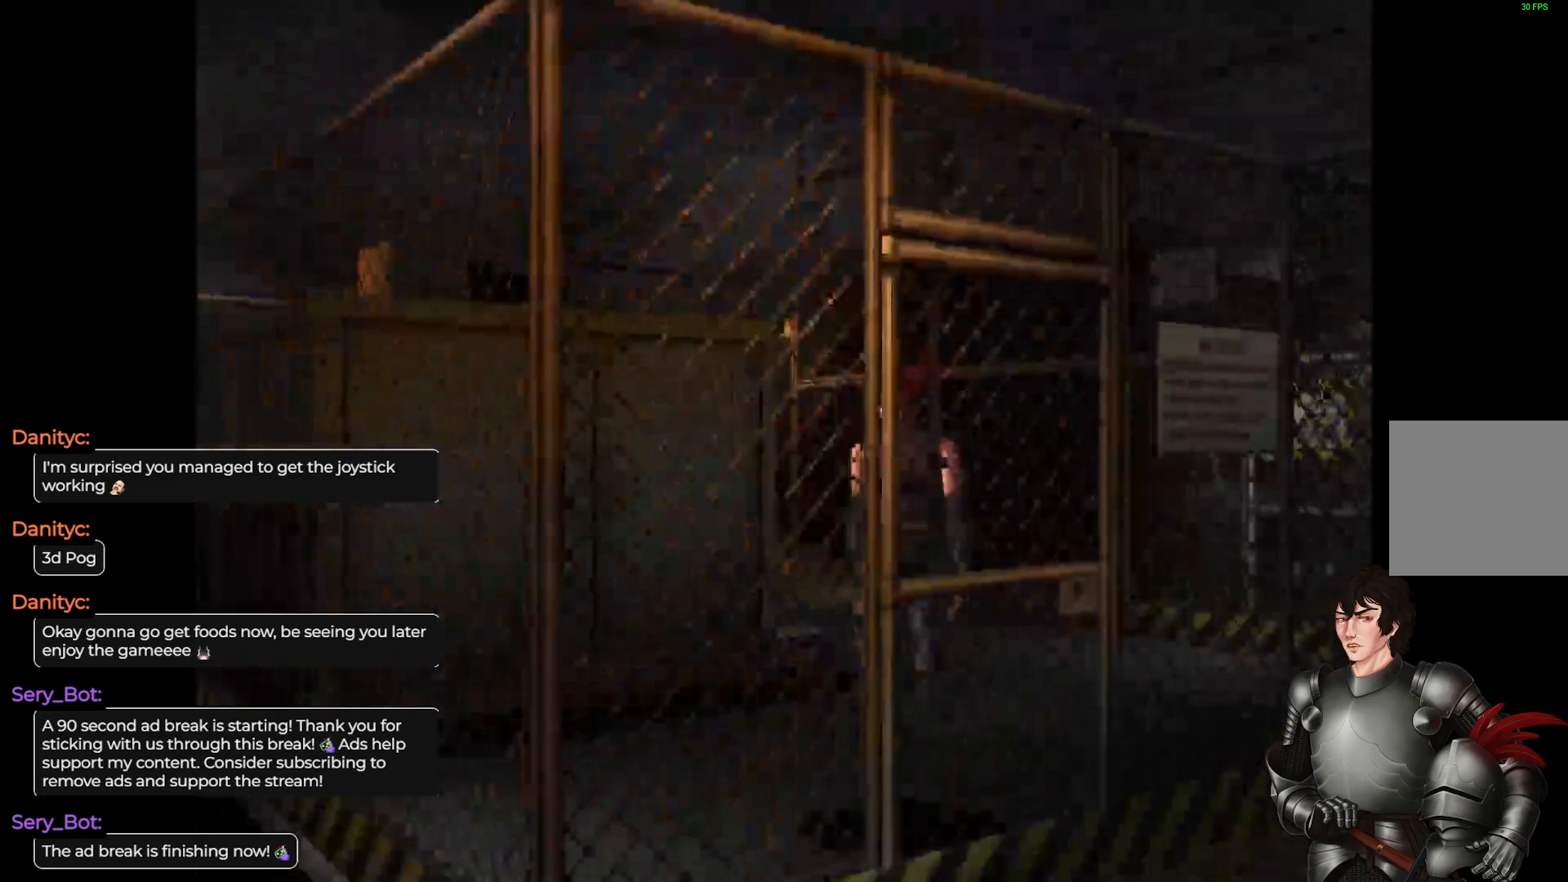
{"buttons": [], "left_stick": "left", "right_stick": "center", "events": [[167, "left_stick", "up-right"], [383, "left_stick", "center"], [450, "left_stick", "left"]]}
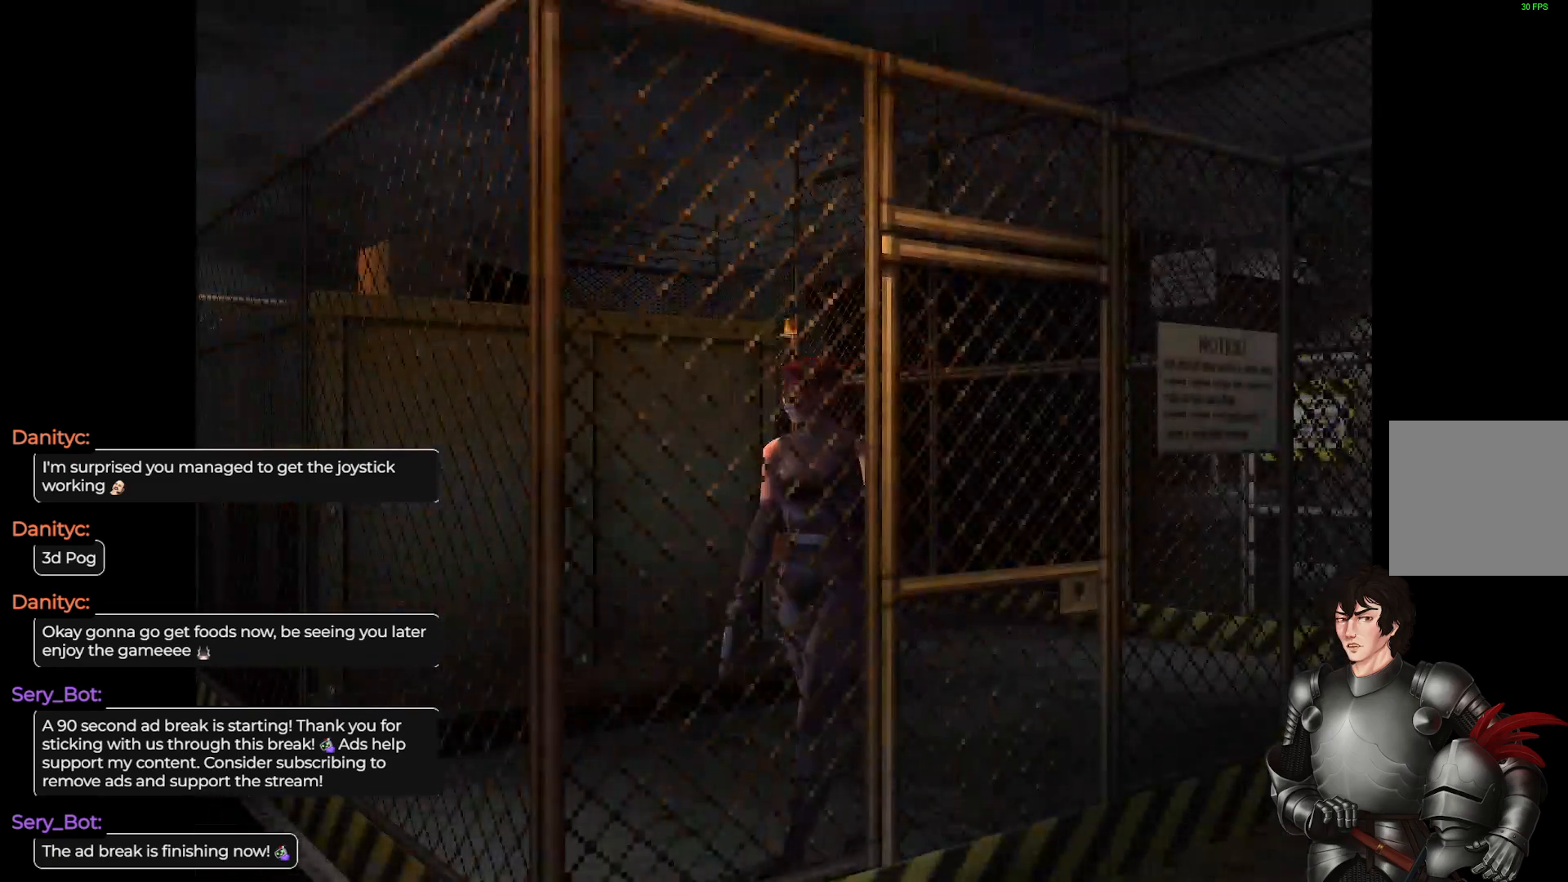
{"buttons": ["L1"], "left_stick": "up", "right_stick": "center", "events": [[350, "left_stick", "center"], [400, "left_stick", "up"], [467, "L1", "down"]]}
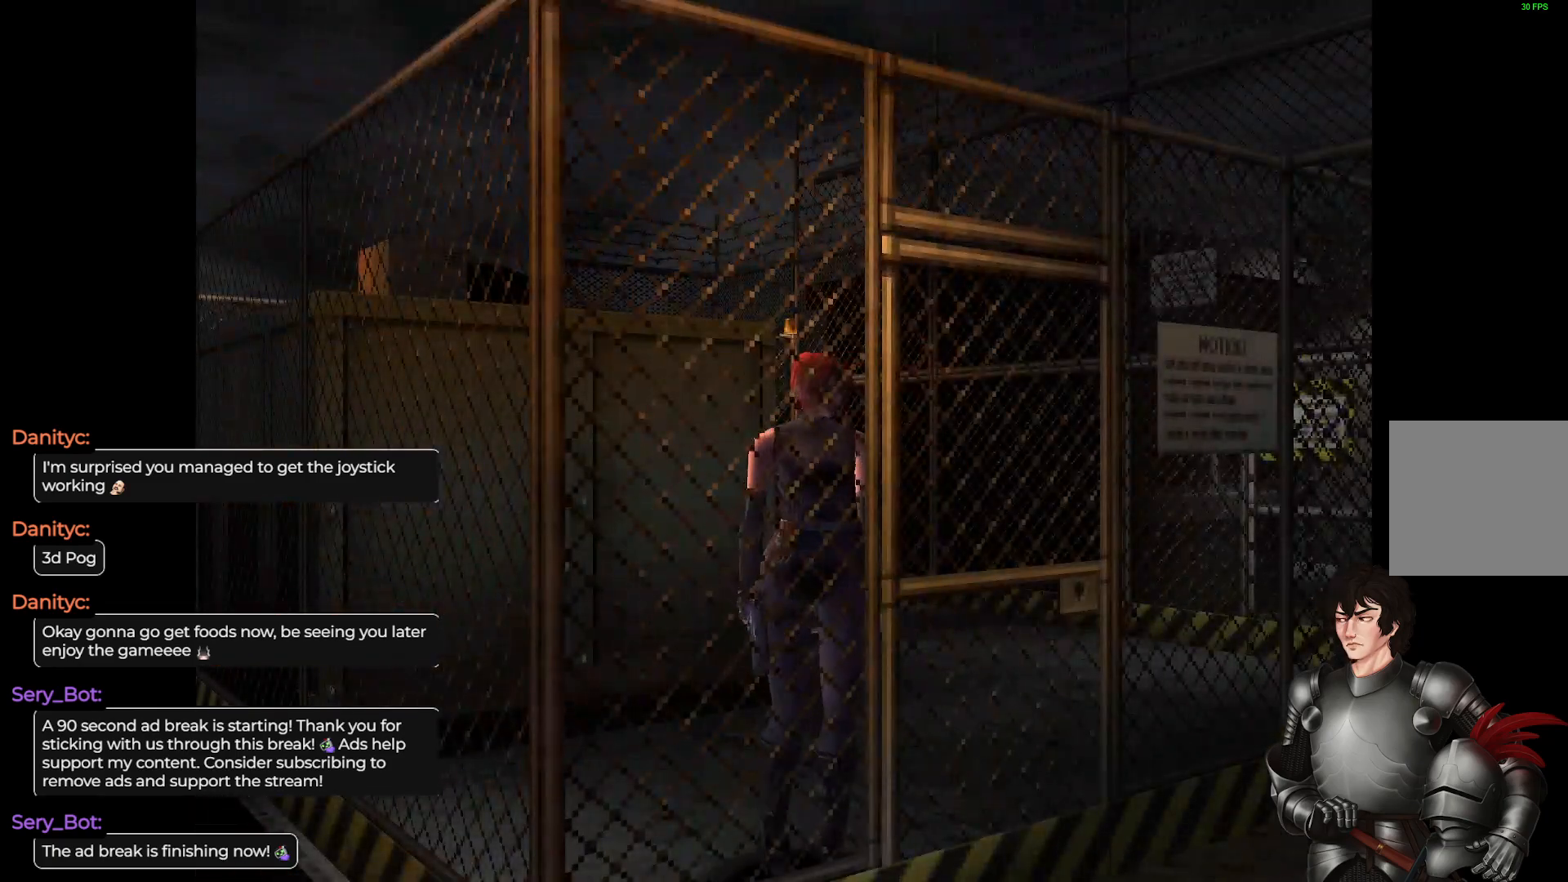
{"buttons": [], "left_stick": "left", "right_stick": "center", "events": [[100, "L1", "up"], [400, "left_stick", "left"]]}
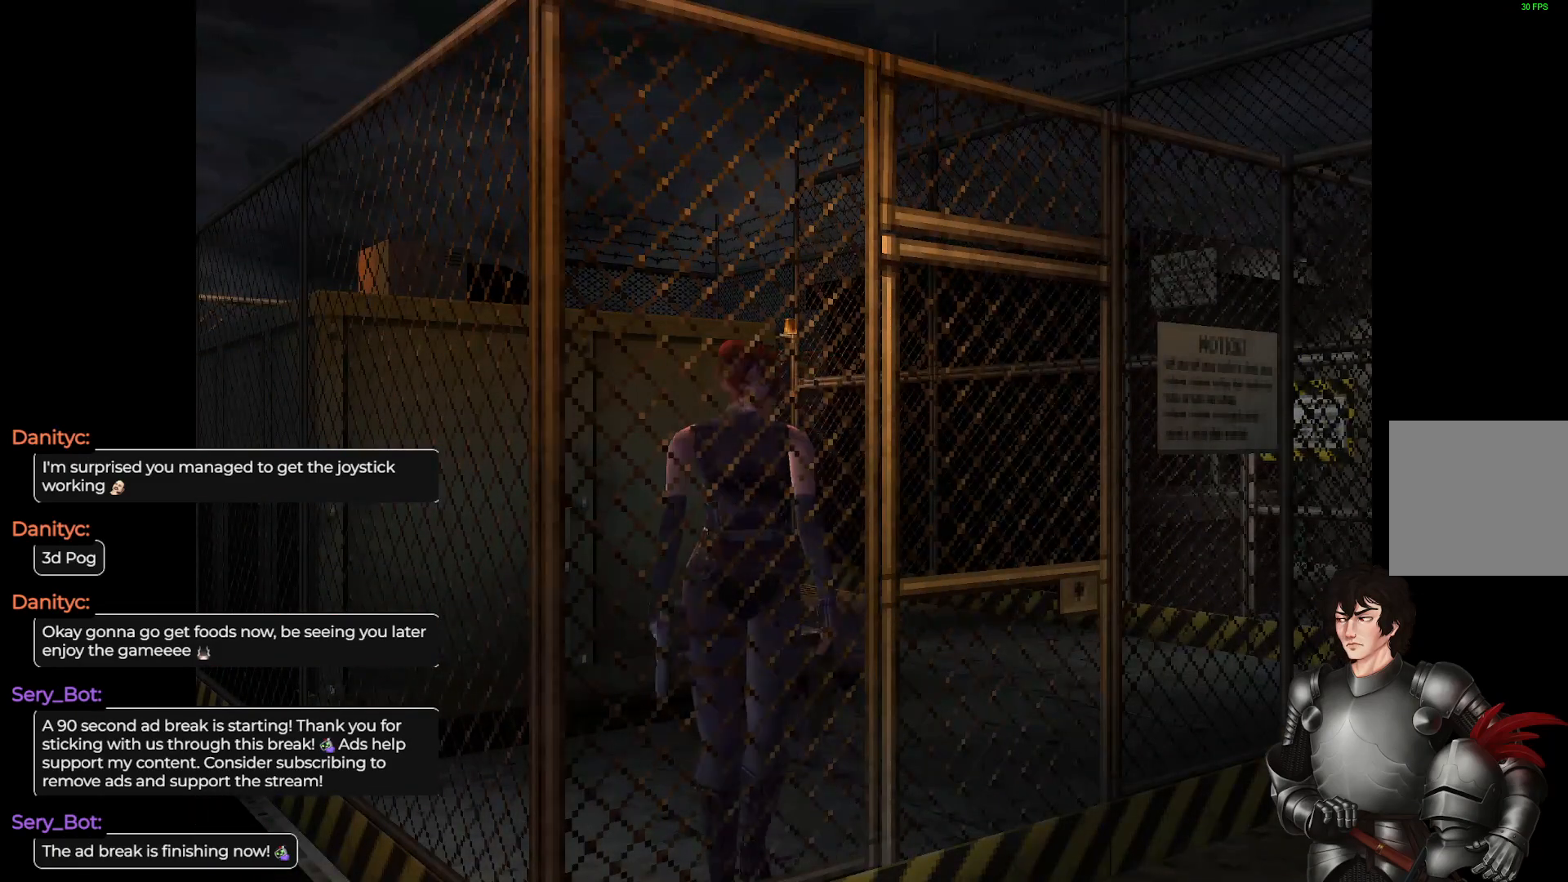
{"buttons": [], "left_stick": "up", "right_stick": "center", "events": [[317, "left_stick", "up-left"], [417, "left_stick", "up"]]}
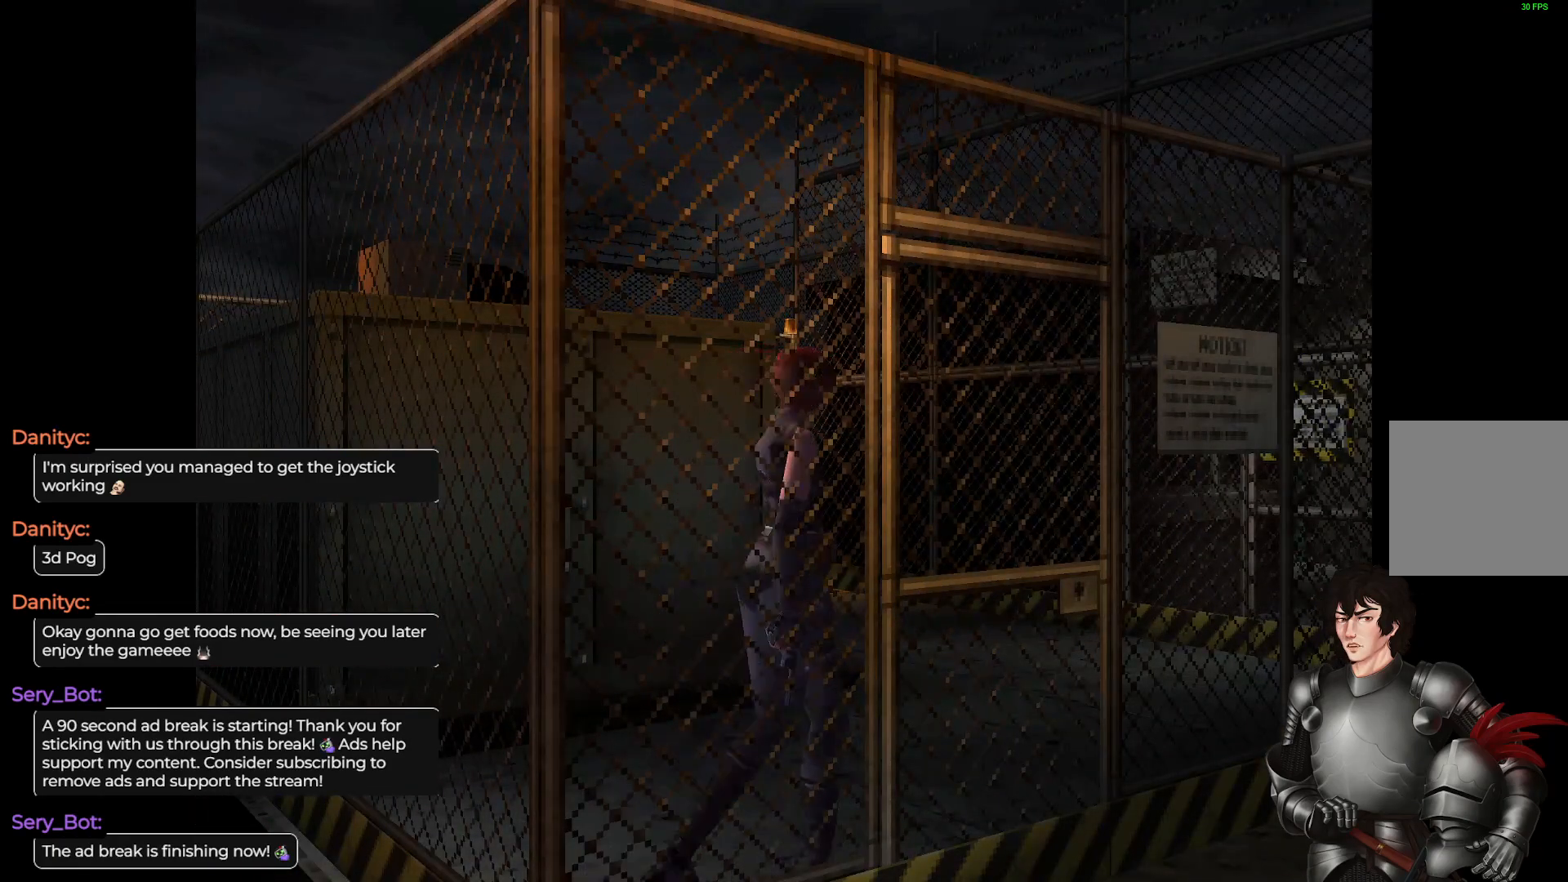
{"buttons": [], "left_stick": "center", "right_stick": "center", "events": [[50, "left_stick", "up-right"], [317, "left_stick", "right"], [467, "left_stick", "center"]]}
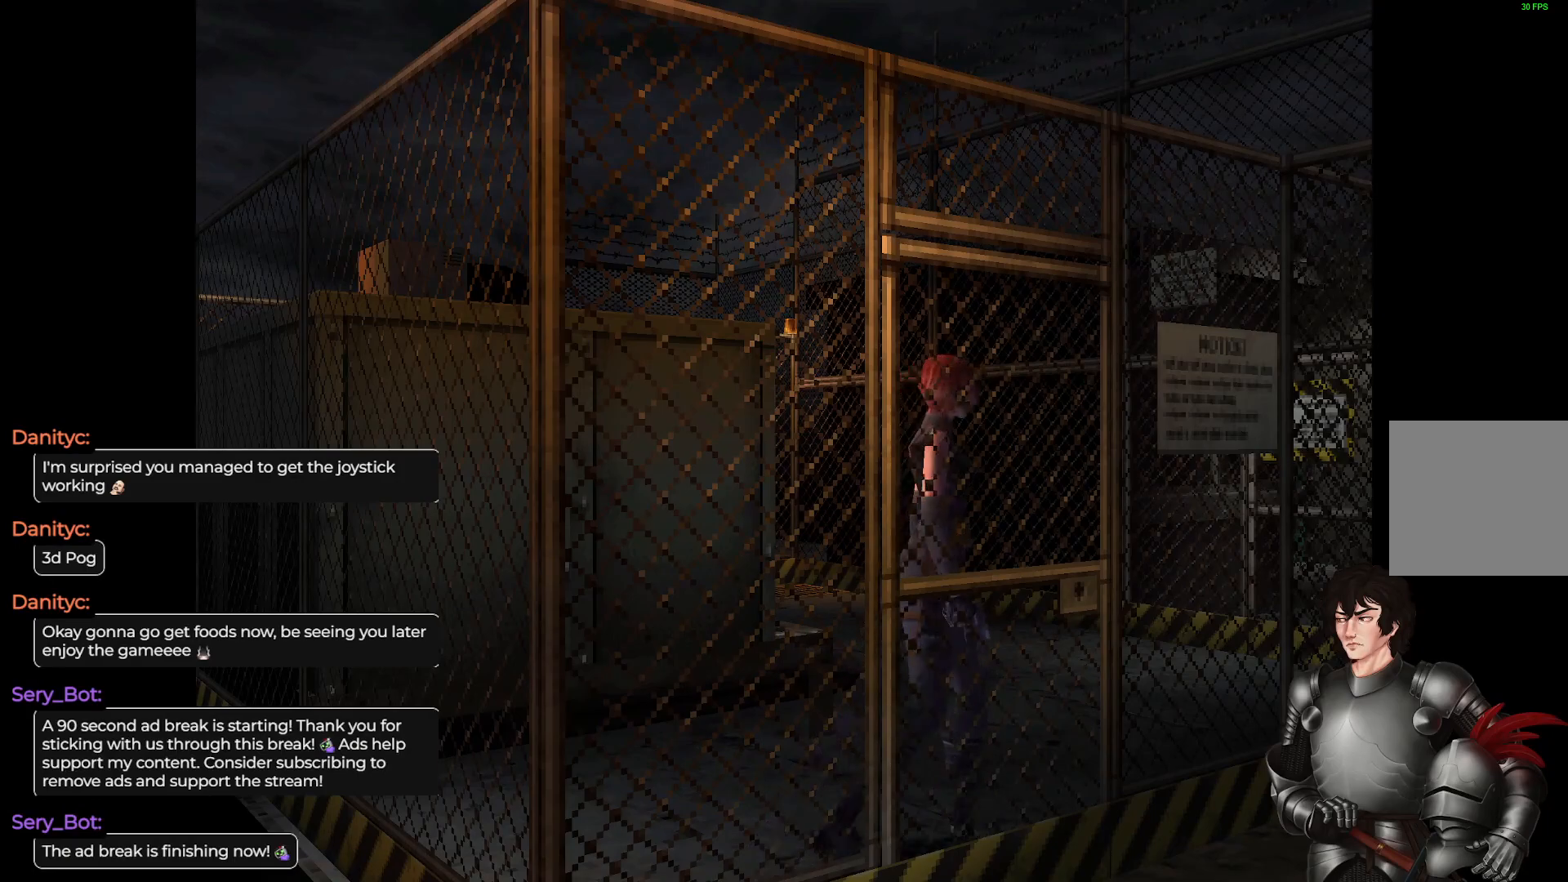
{"buttons": [], "left_stick": "center", "right_stick": "center", "events": [[100, "left_stick", "right"], [433, "left_stick", "center"]]}
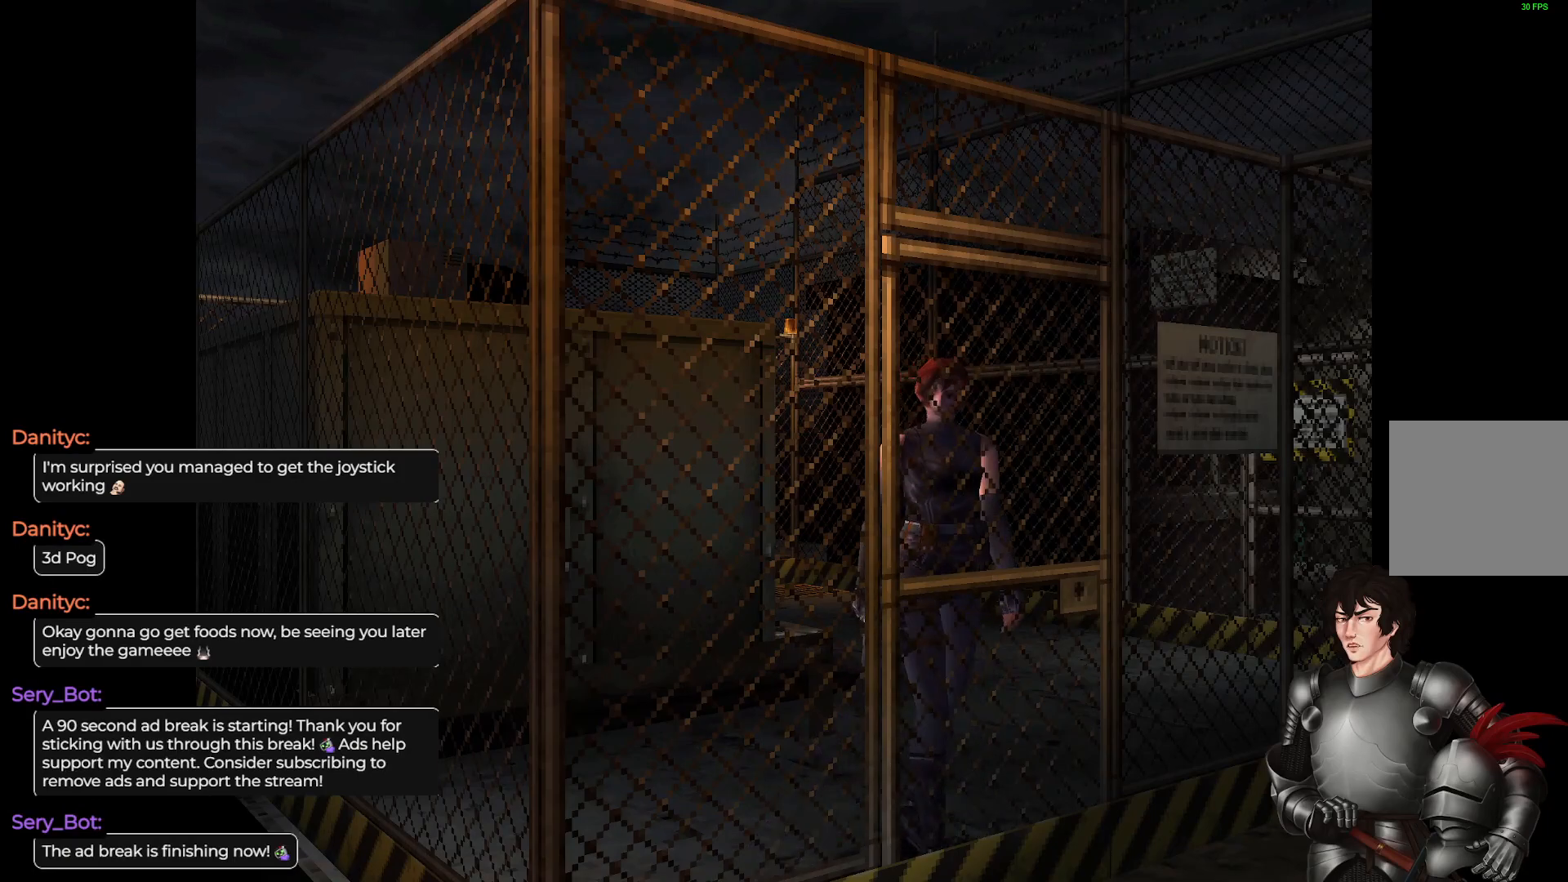
{"buttons": [], "left_stick": "center", "right_stick": "center", "events": [[217, "R2", "down"], [283, "left_stick", "left"], [333, "R2", "up"], [333, "left_stick", "center"]]}
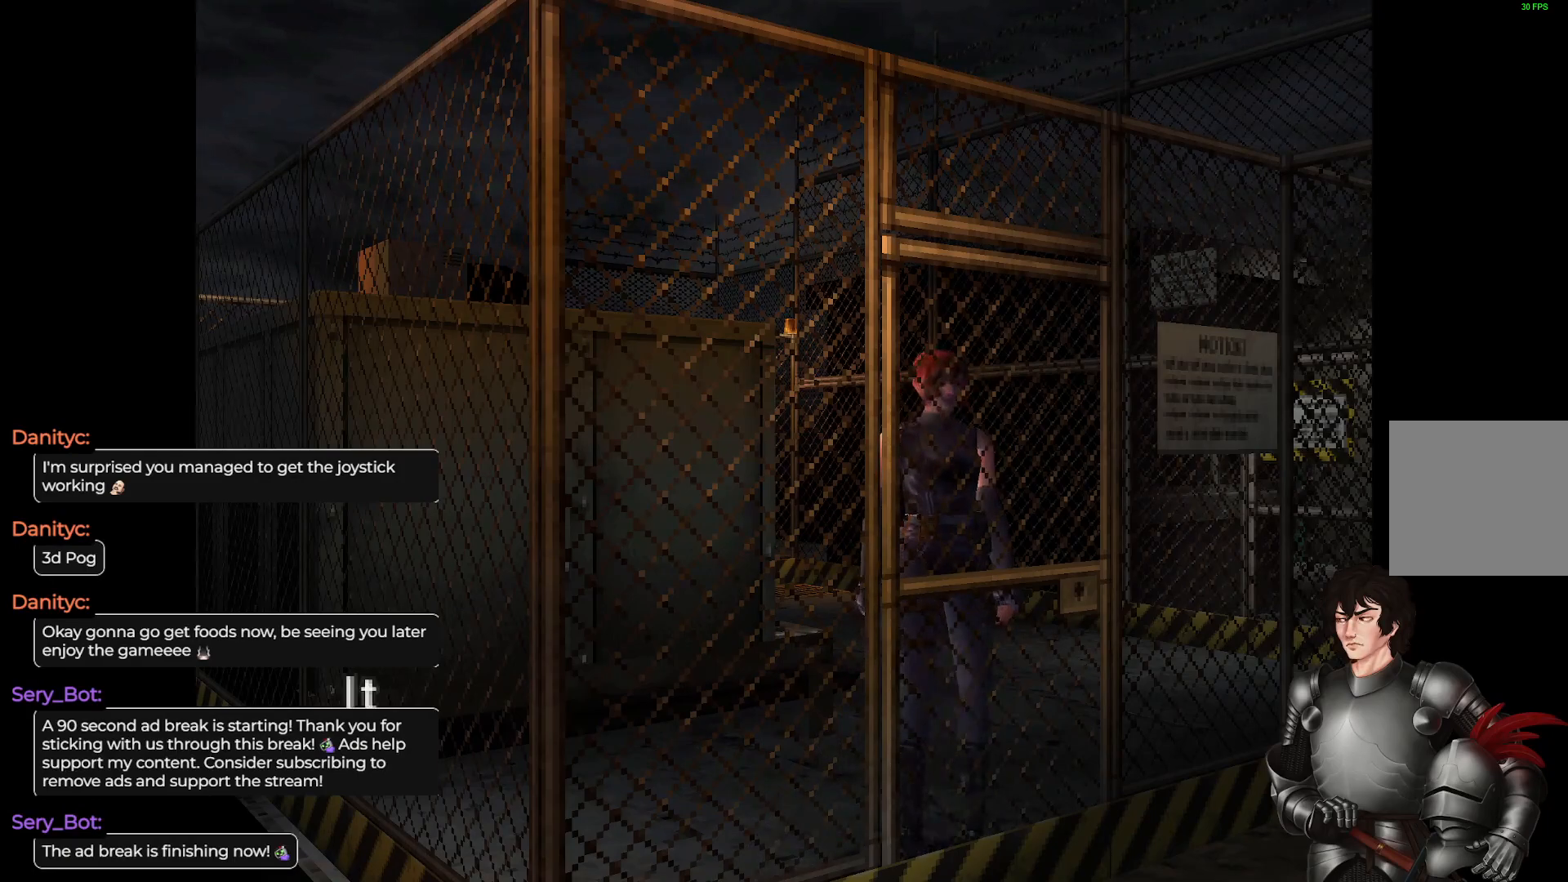
{"buttons": [], "left_stick": "center", "right_stick": "center", "events": [[233, "R2", "down"], [383, "R2", "up"]]}